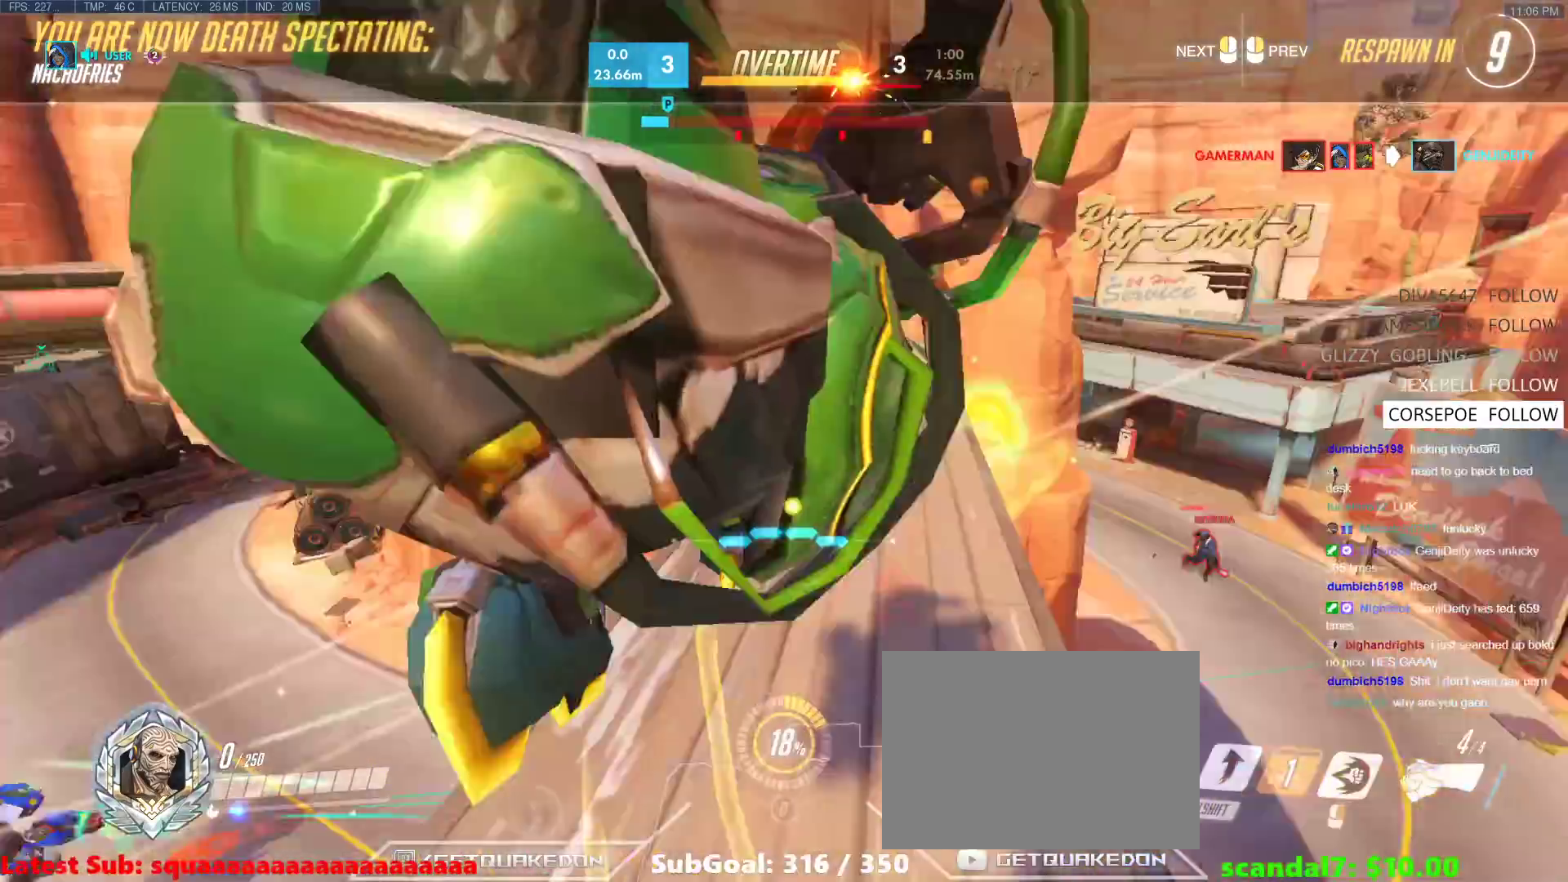
Gameplay with keyboard; each line is a JSON object with the keys held at the frame after it. "events" lists presses ("down") and releases ("up") of "1", "2", "3", "4", "5", "a", "alt", "b", "c", "caps_lock", "ctrl", "d", "e", "f", "g", "n", "q", "r", "s", "shift", "space", "t", "tab", "v", "w", "x" and "z" between this image and that frame as [ms after this image, input, new state], when the widget could be followed in between. No other keys are recorded. Mouse input is not recorded.
{"keys": ["w"], "events": [[317, "r", "down"], [450, "r", "up"]]}
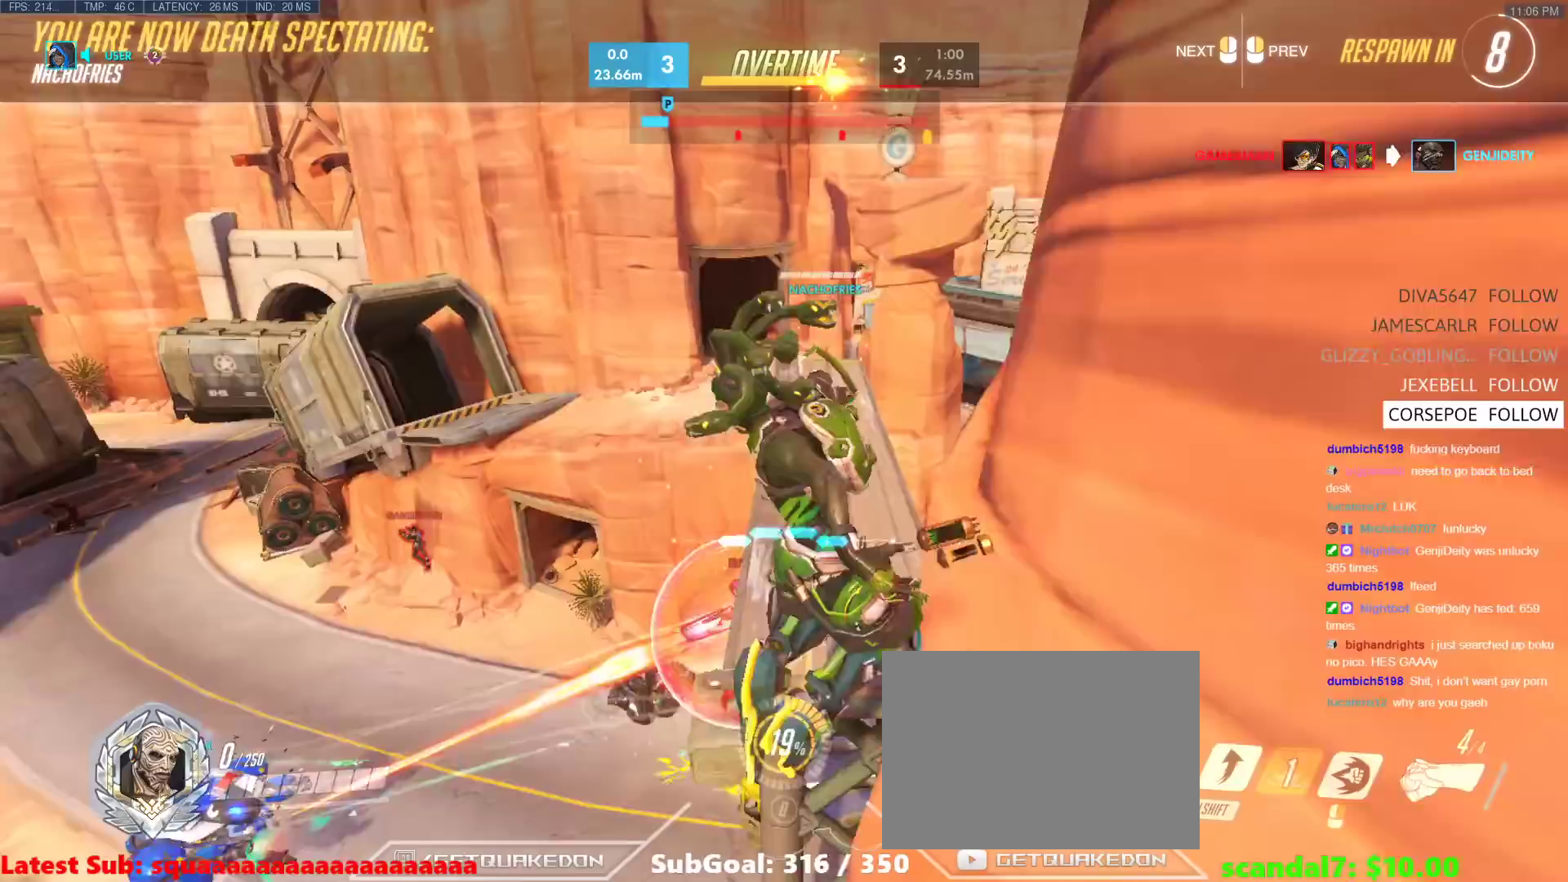
{"keys": ["w"], "events": []}
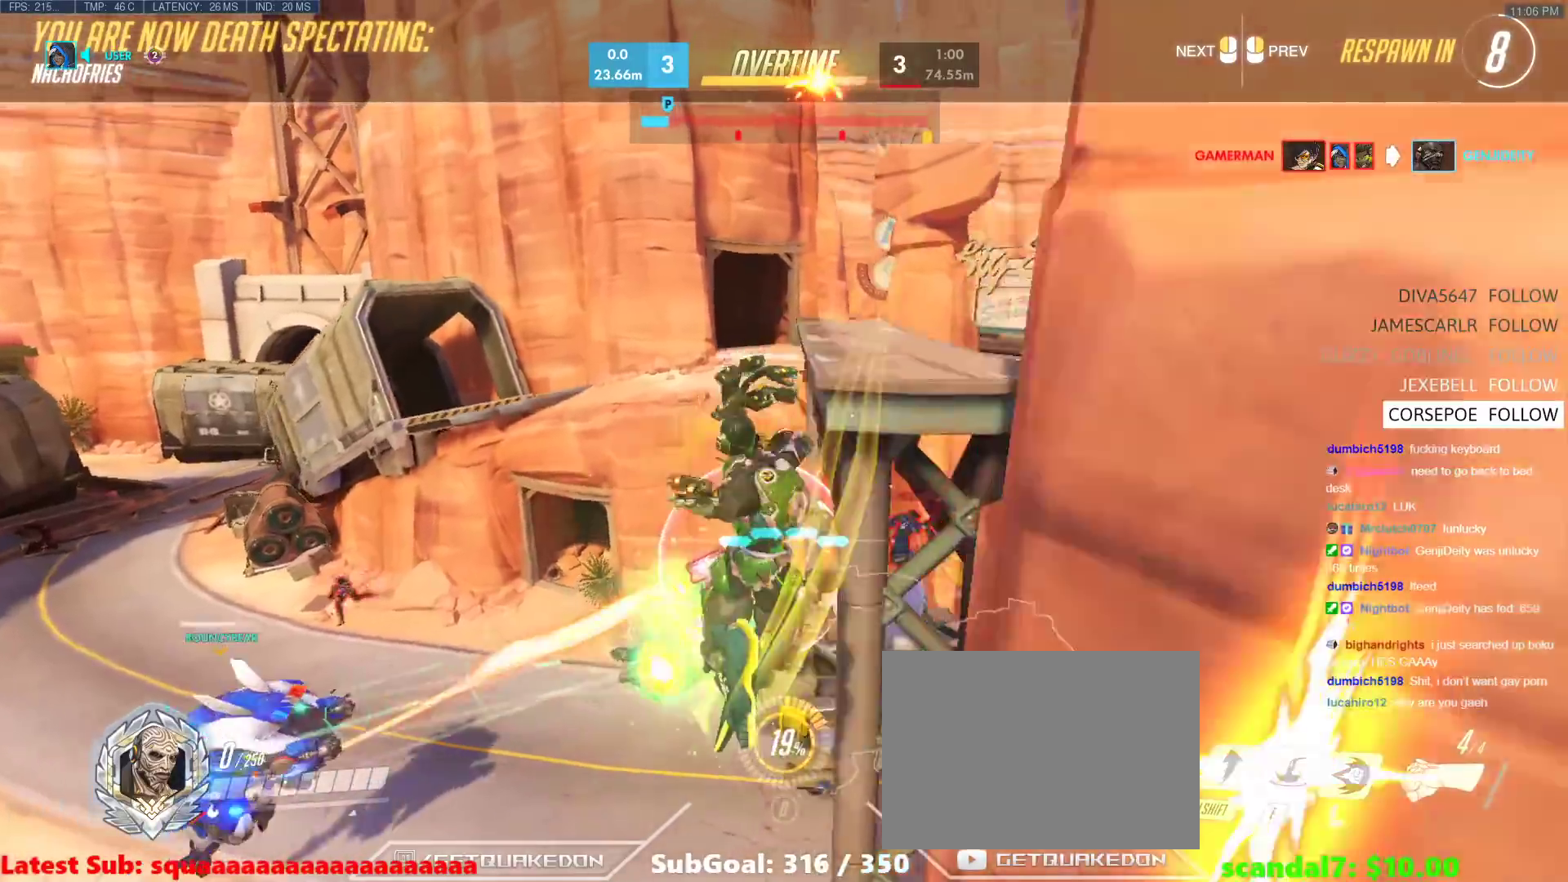
{"keys": ["w"], "events": []}
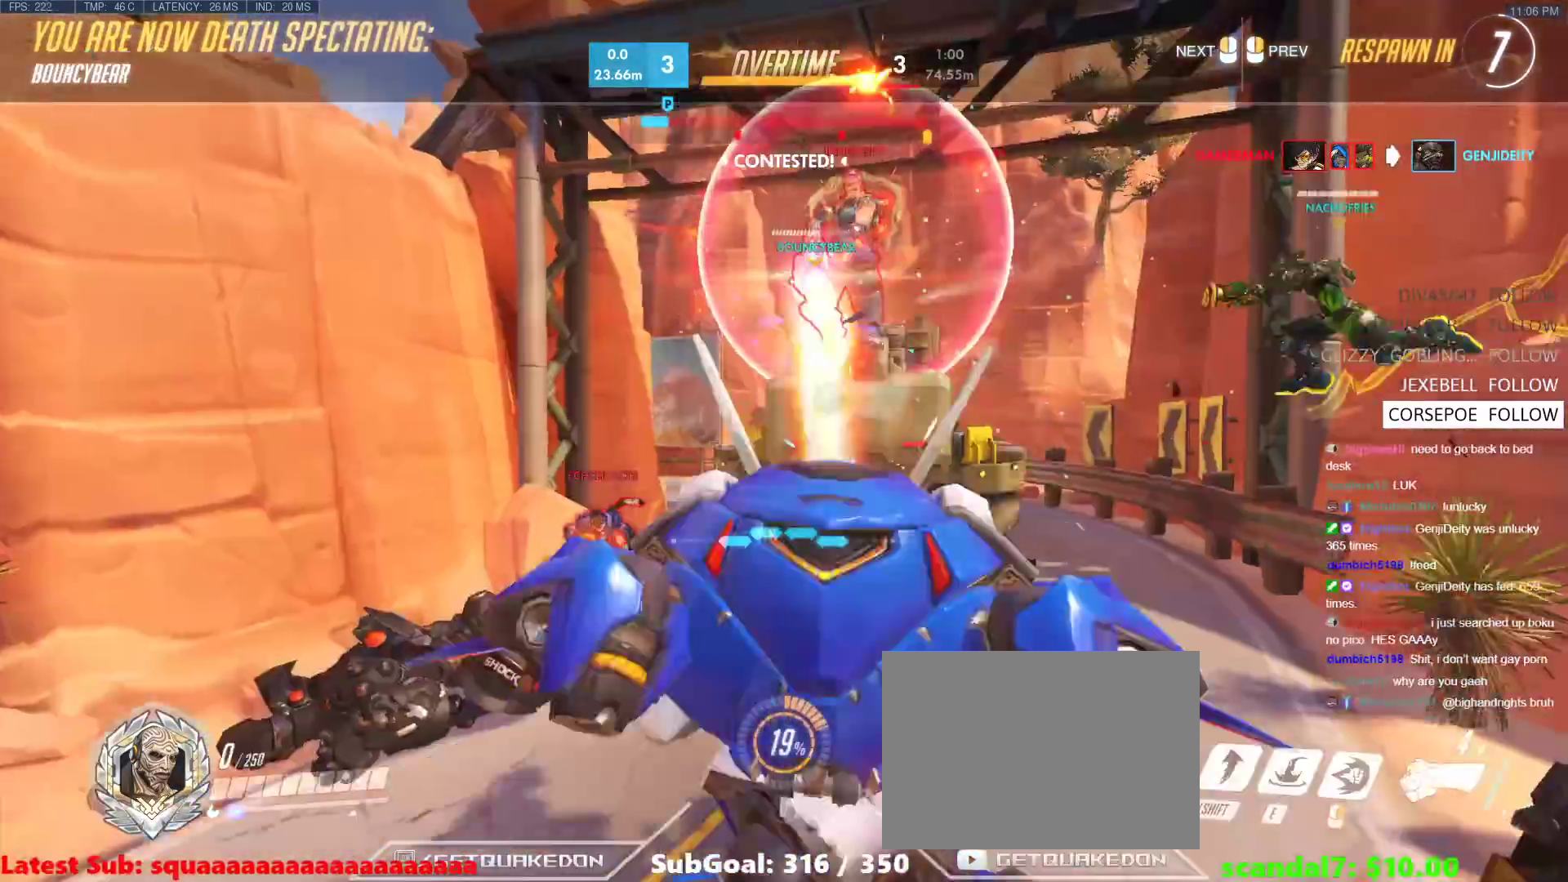
{"keys": ["w"], "events": []}
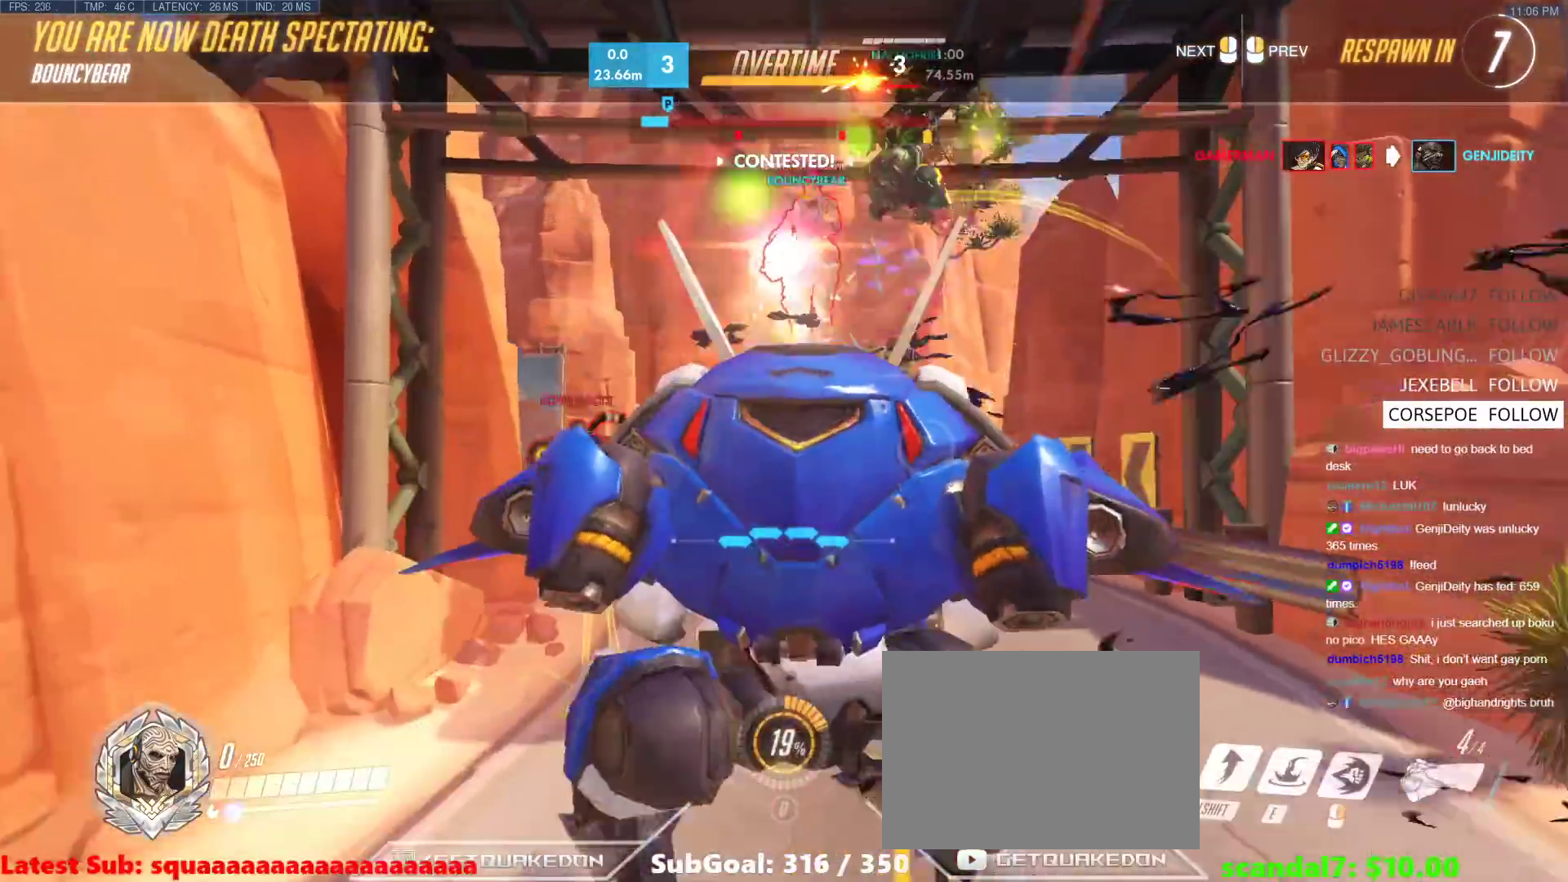
{"keys": ["w"], "events": [[233, "r", "down"], [333, "r", "up"]]}
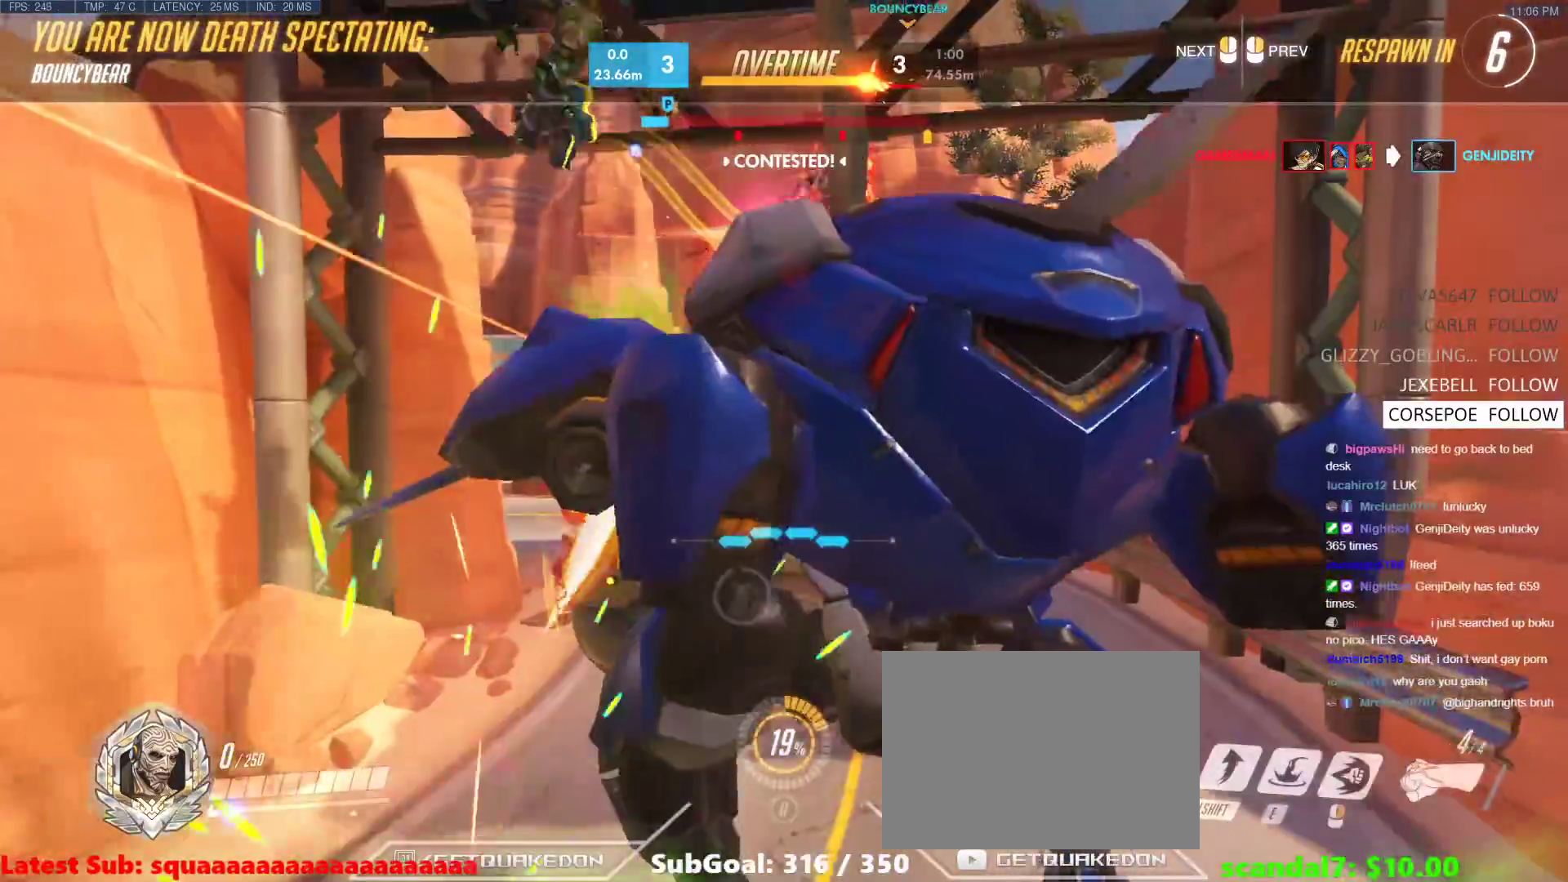
{"keys": ["w"], "events": [[117, "r", "down"], [150, "r", "up"]]}
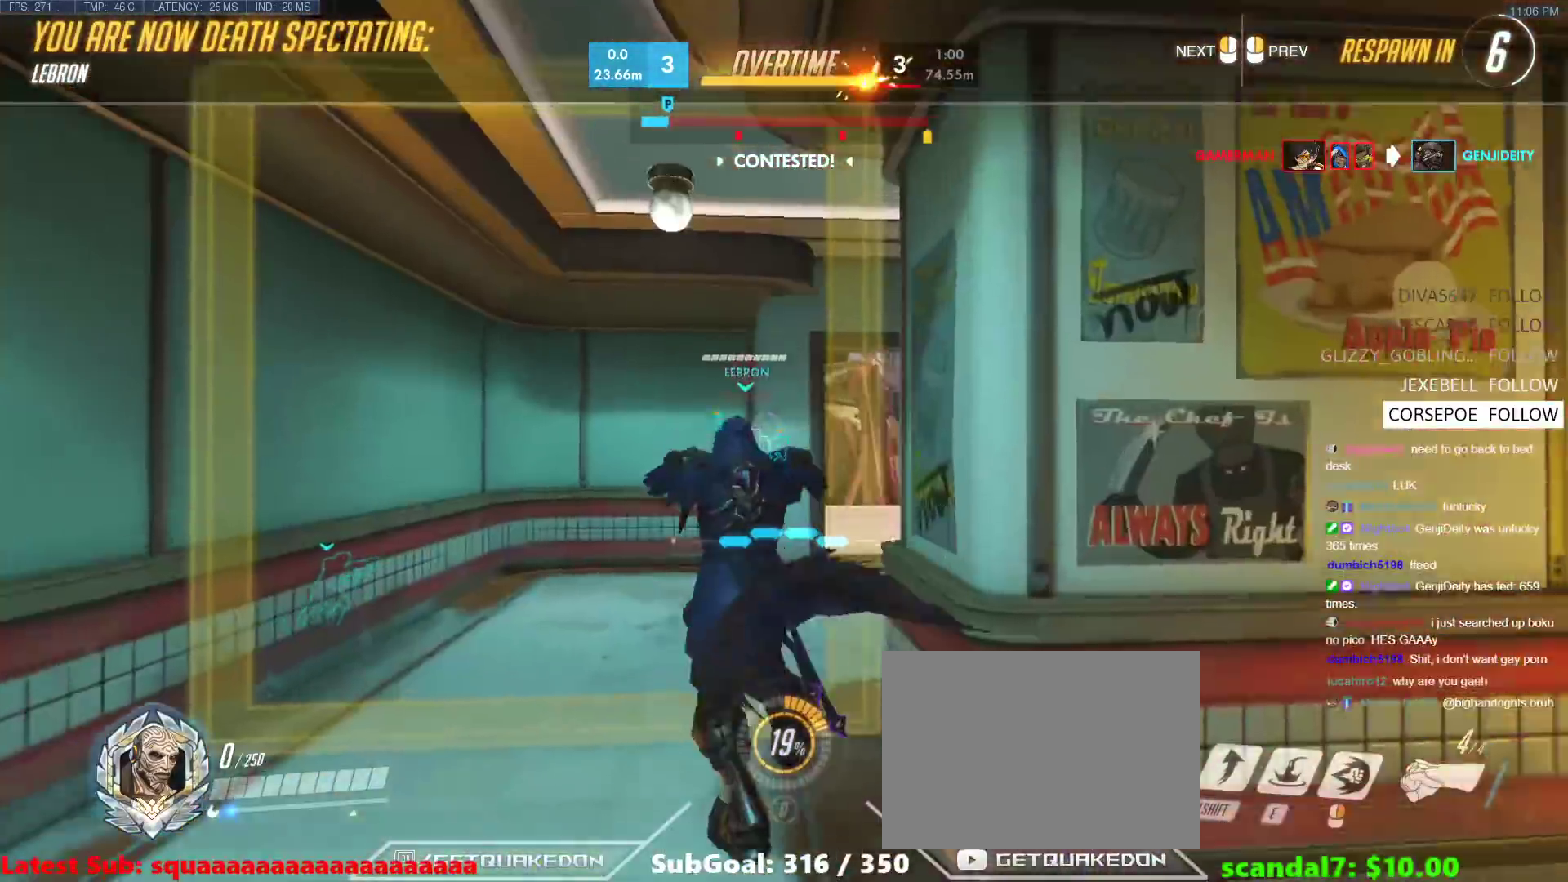
{"keys": ["w"], "events": [[133, "tab", "down"], [367, "tab", "up"]]}
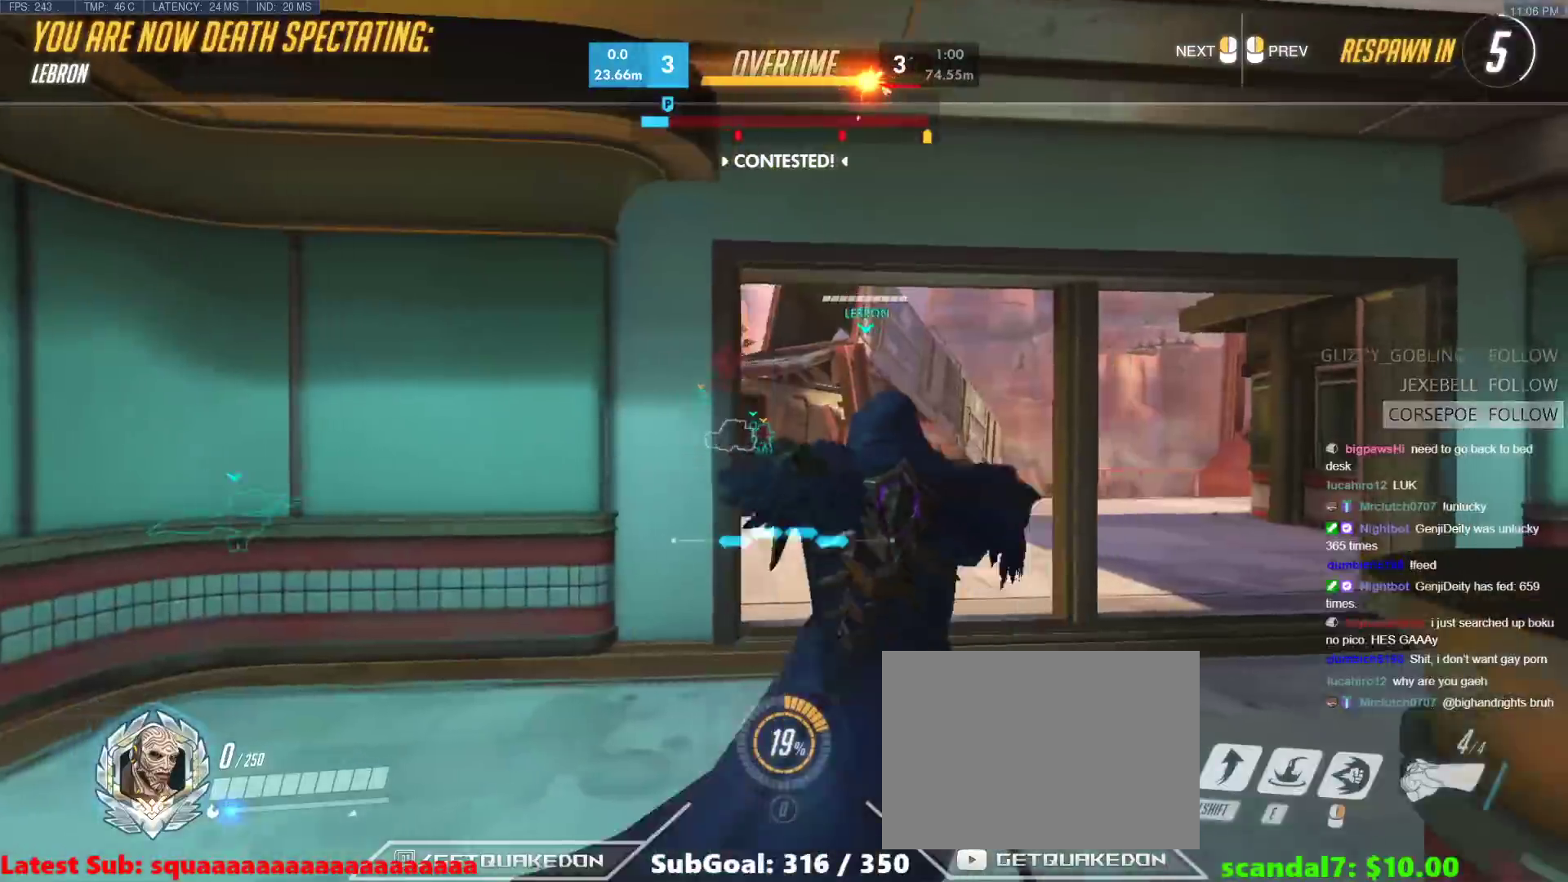
{"keys": ["w"], "events": []}
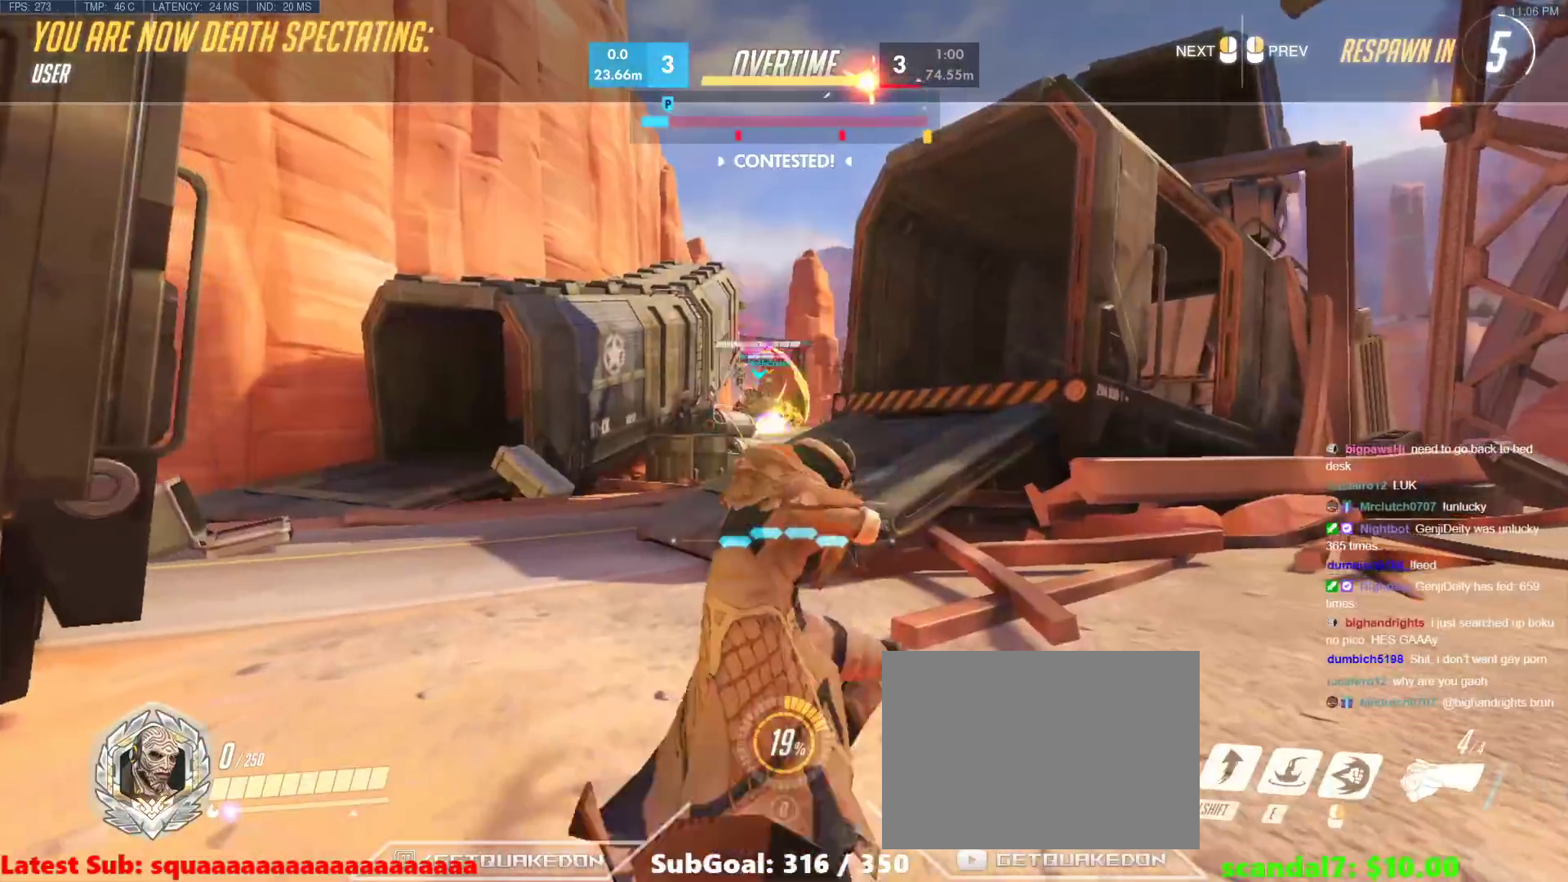
{"keys": ["w"], "events": []}
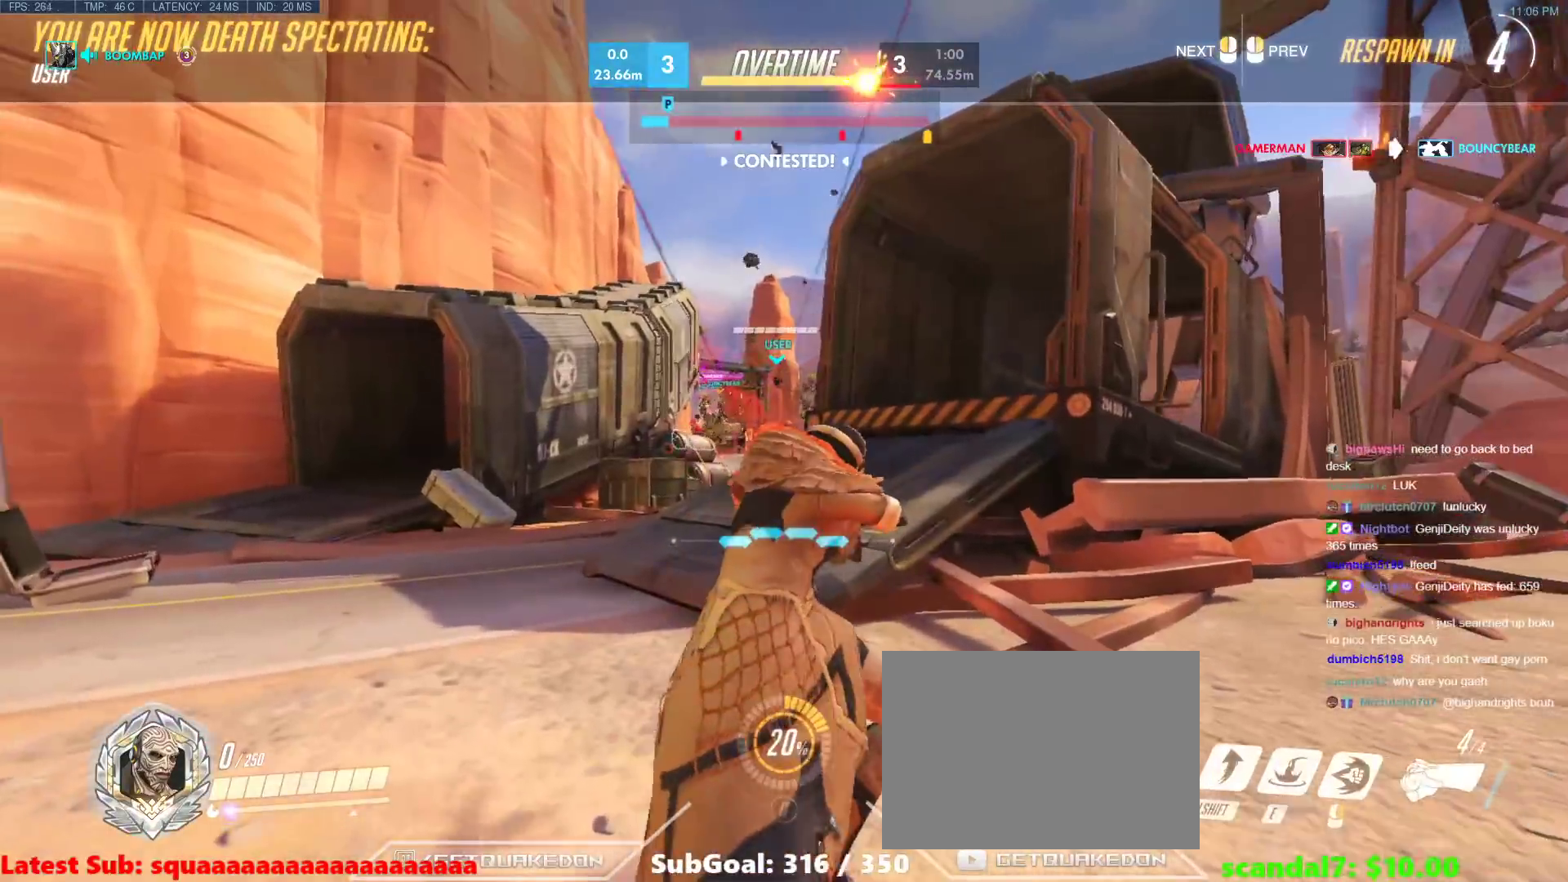
{"keys": ["w"], "events": []}
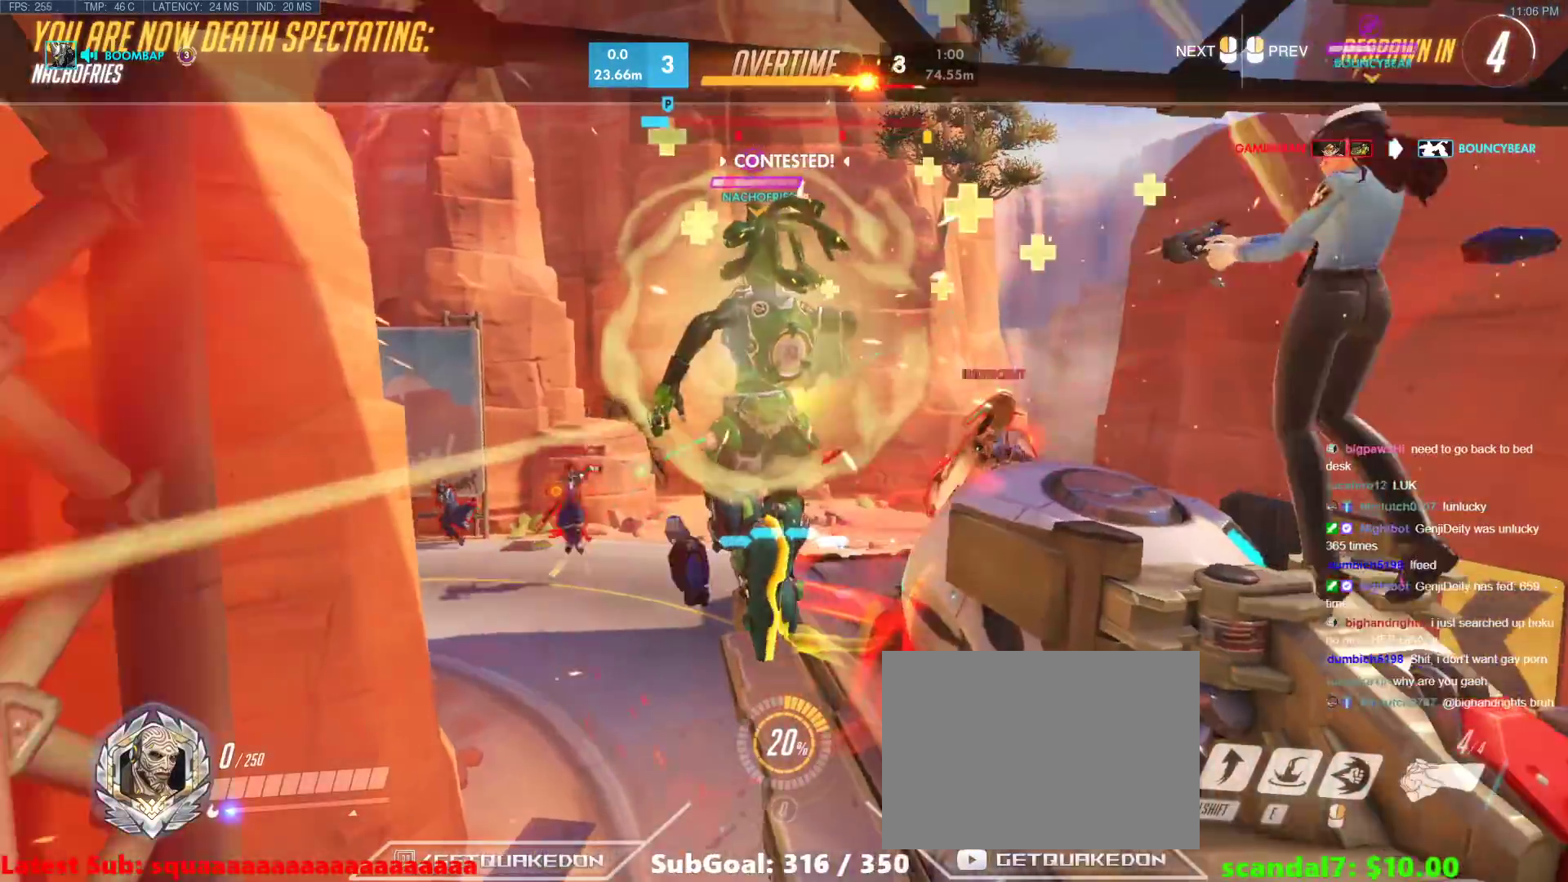
{"keys": ["tab", "w"], "events": [[383, "tab", "down"]]}
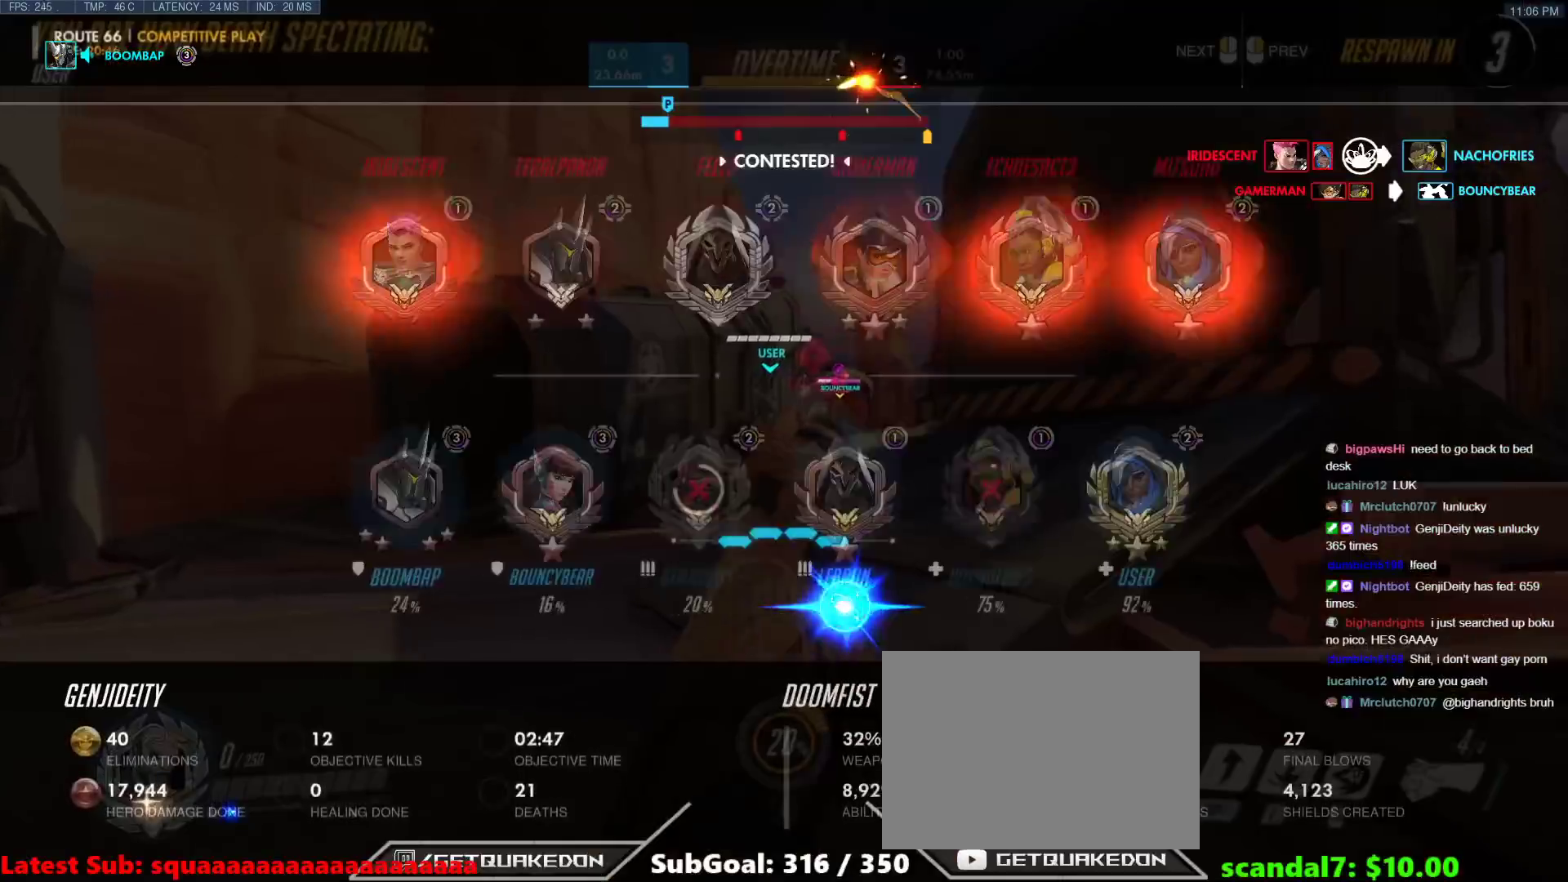
{"keys": ["tab", "w"], "events": [[17, "r", "down"], [117, "r", "up"]]}
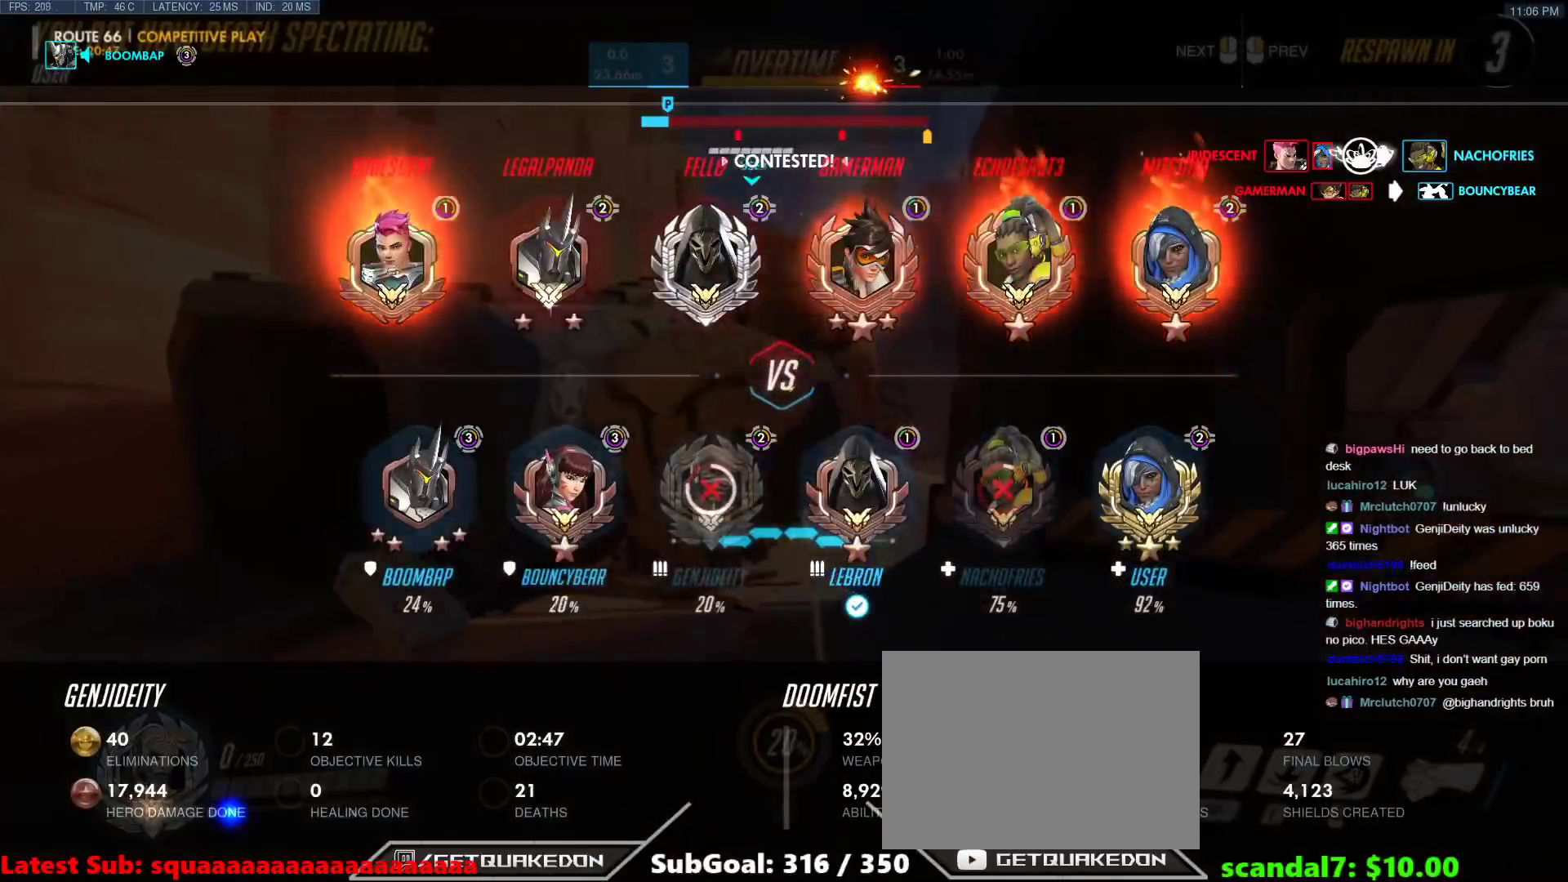
{"keys": ["w"], "events": [[33, "tab", "up"]]}
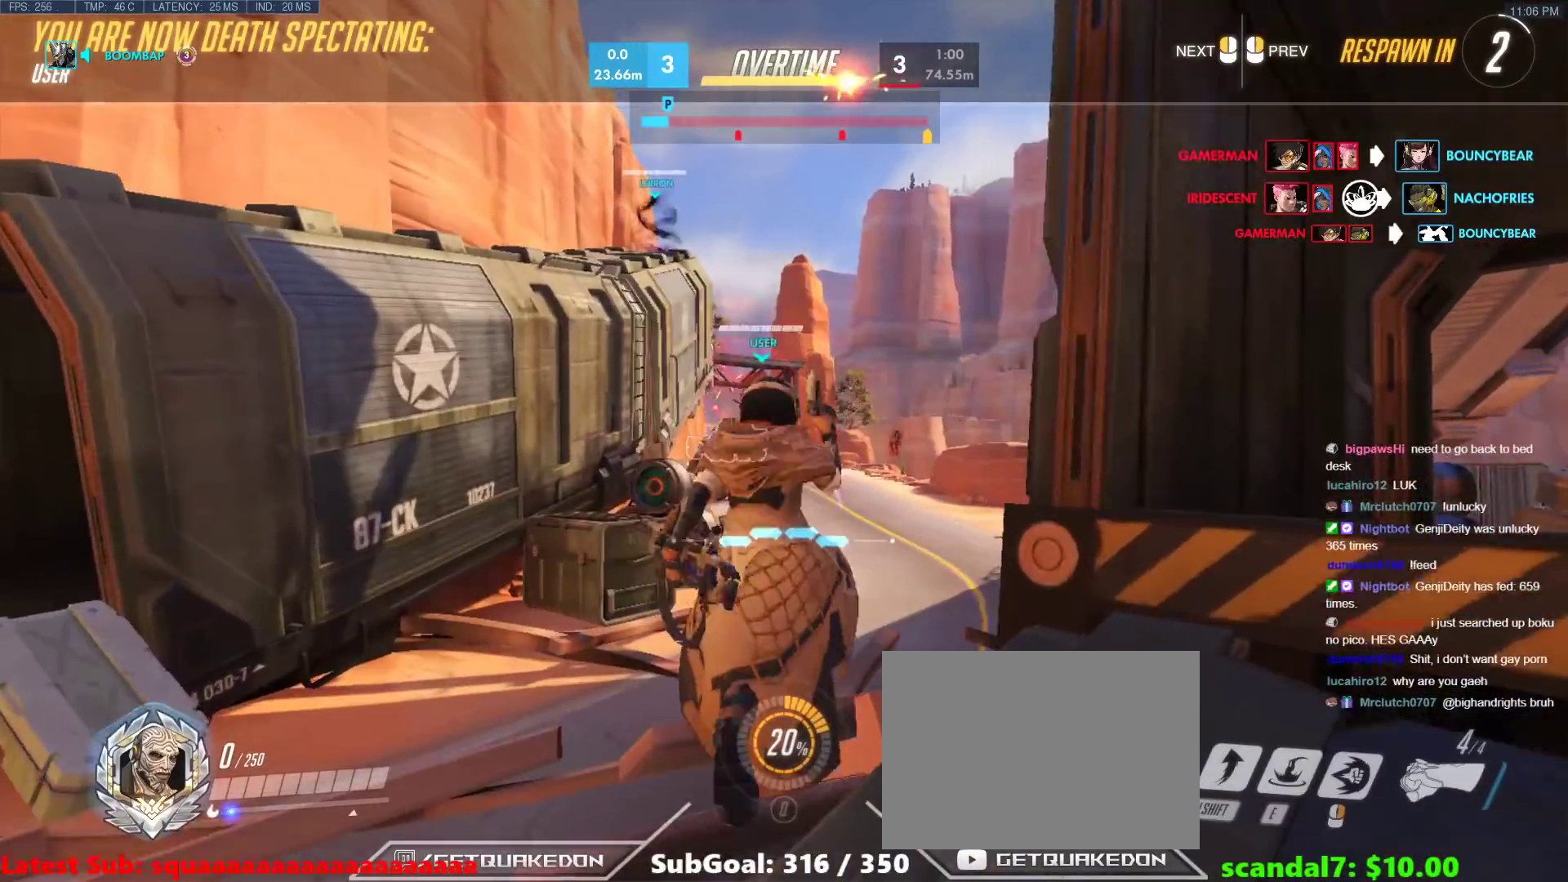
{"keys": ["w"], "events": [[183, "space", "down"], [283, "space", "up"]]}
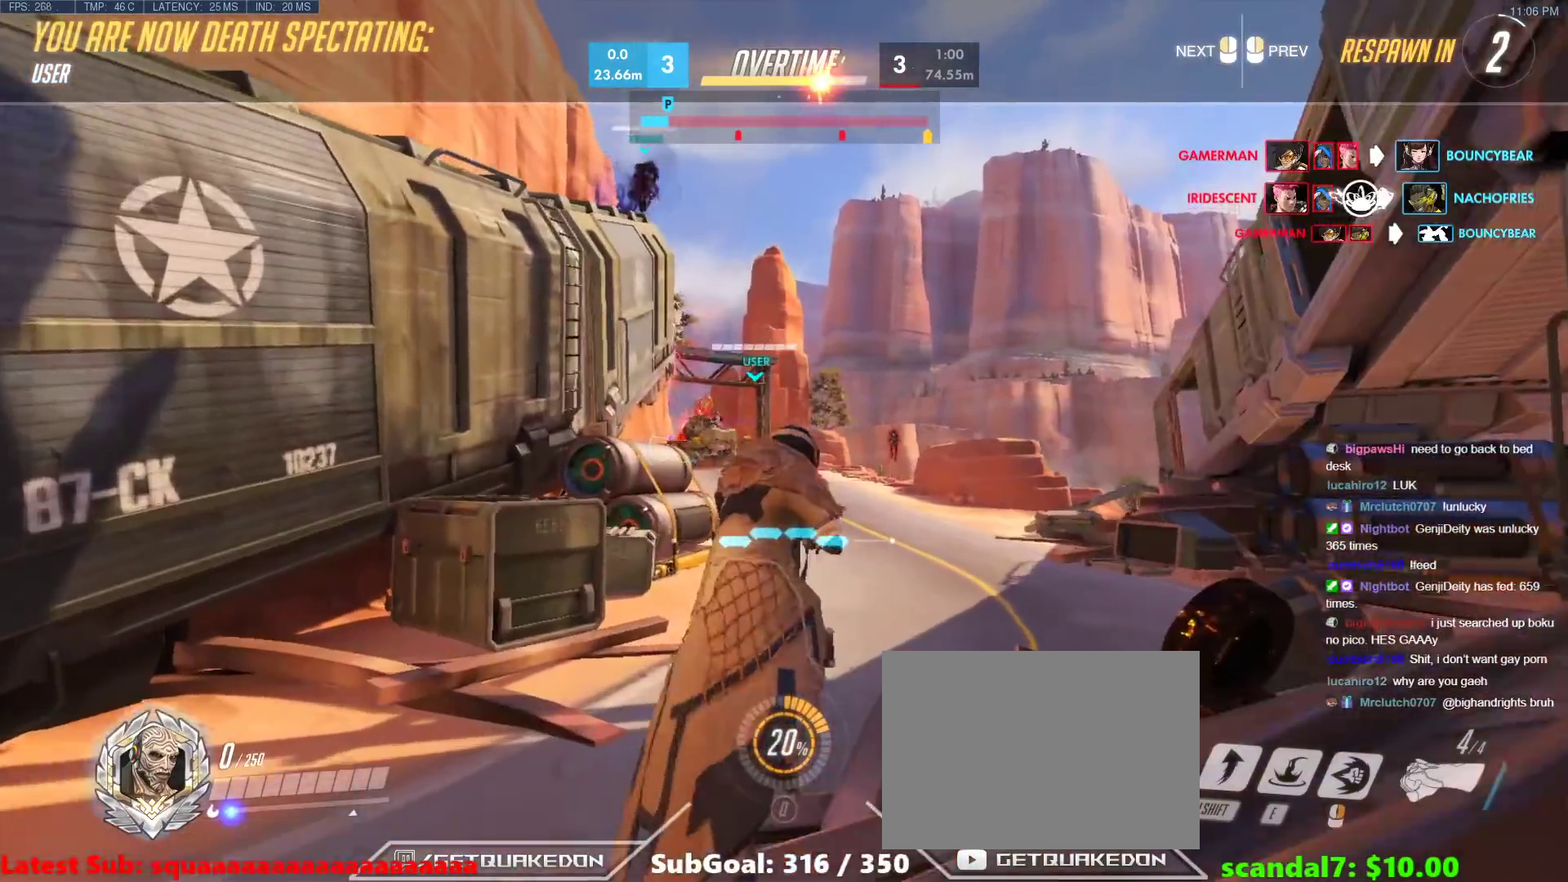
{"keys": ["space", "w"], "events": [[433, "space", "down"]]}
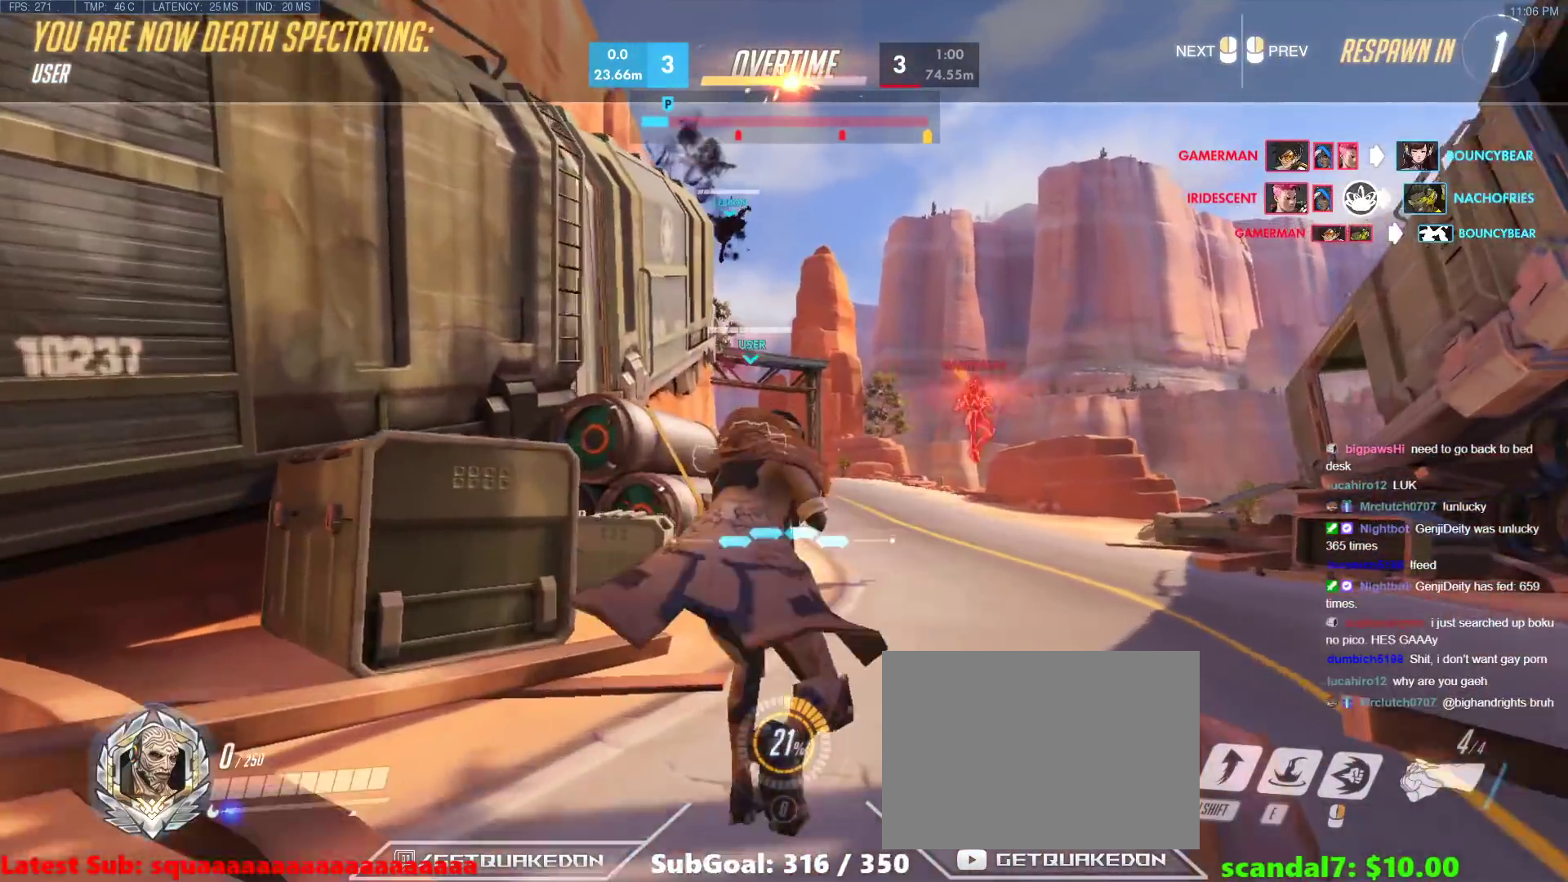
{"keys": ["w"], "events": [[33, "space", "up"]]}
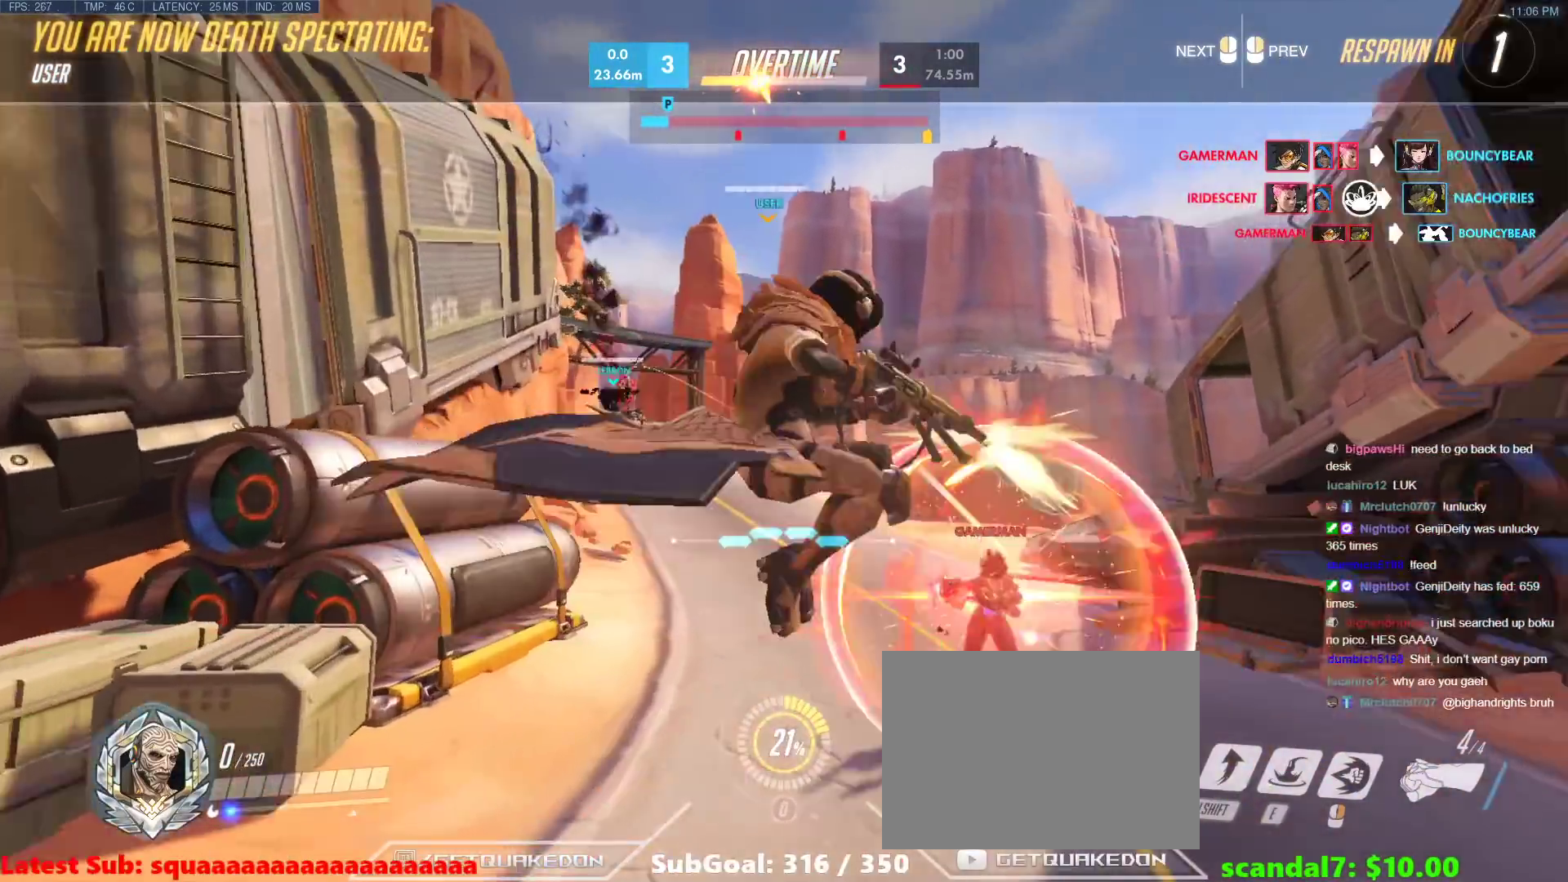
{"keys": ["w"], "events": []}
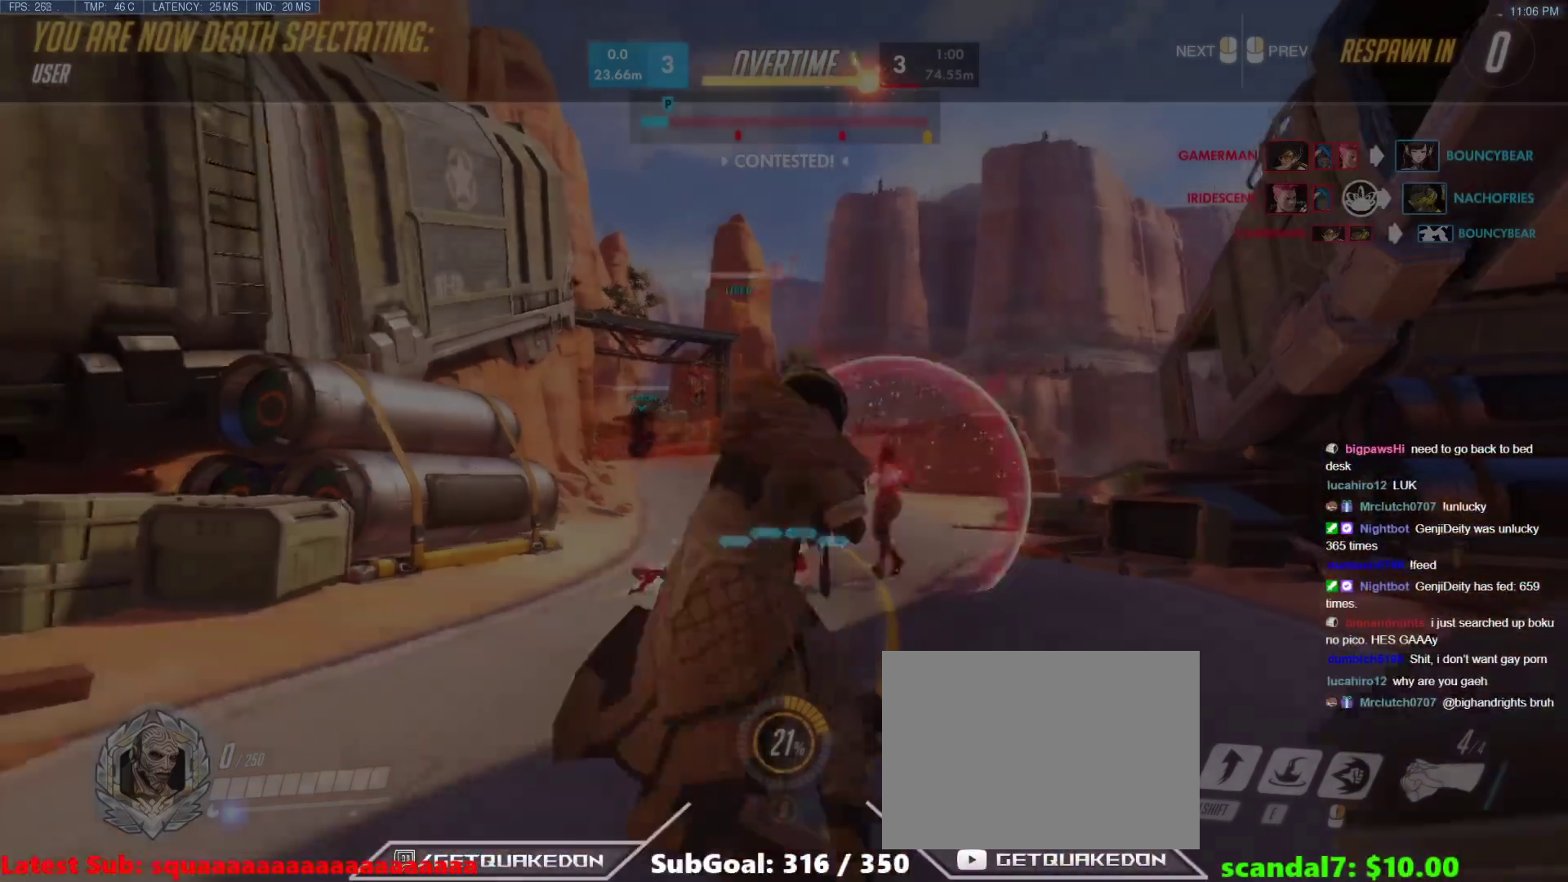
{"keys": ["space", "w"], "events": [[433, "space", "down"]]}
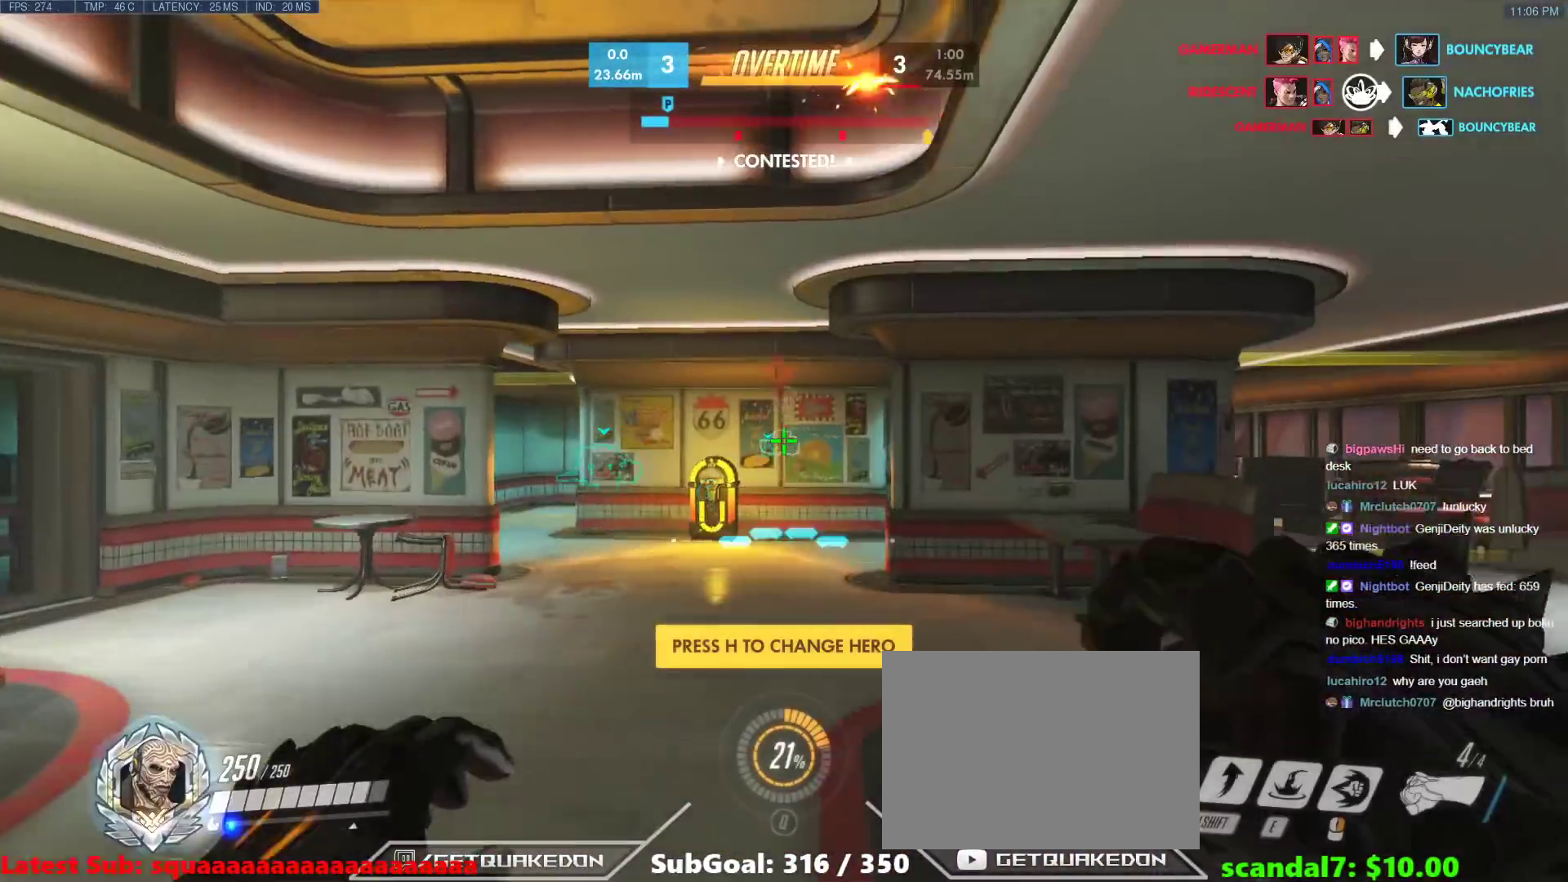
{"keys": ["a"], "events": [[33, "space", "up"], [267, "a", "down"], [367, "w", "up"]]}
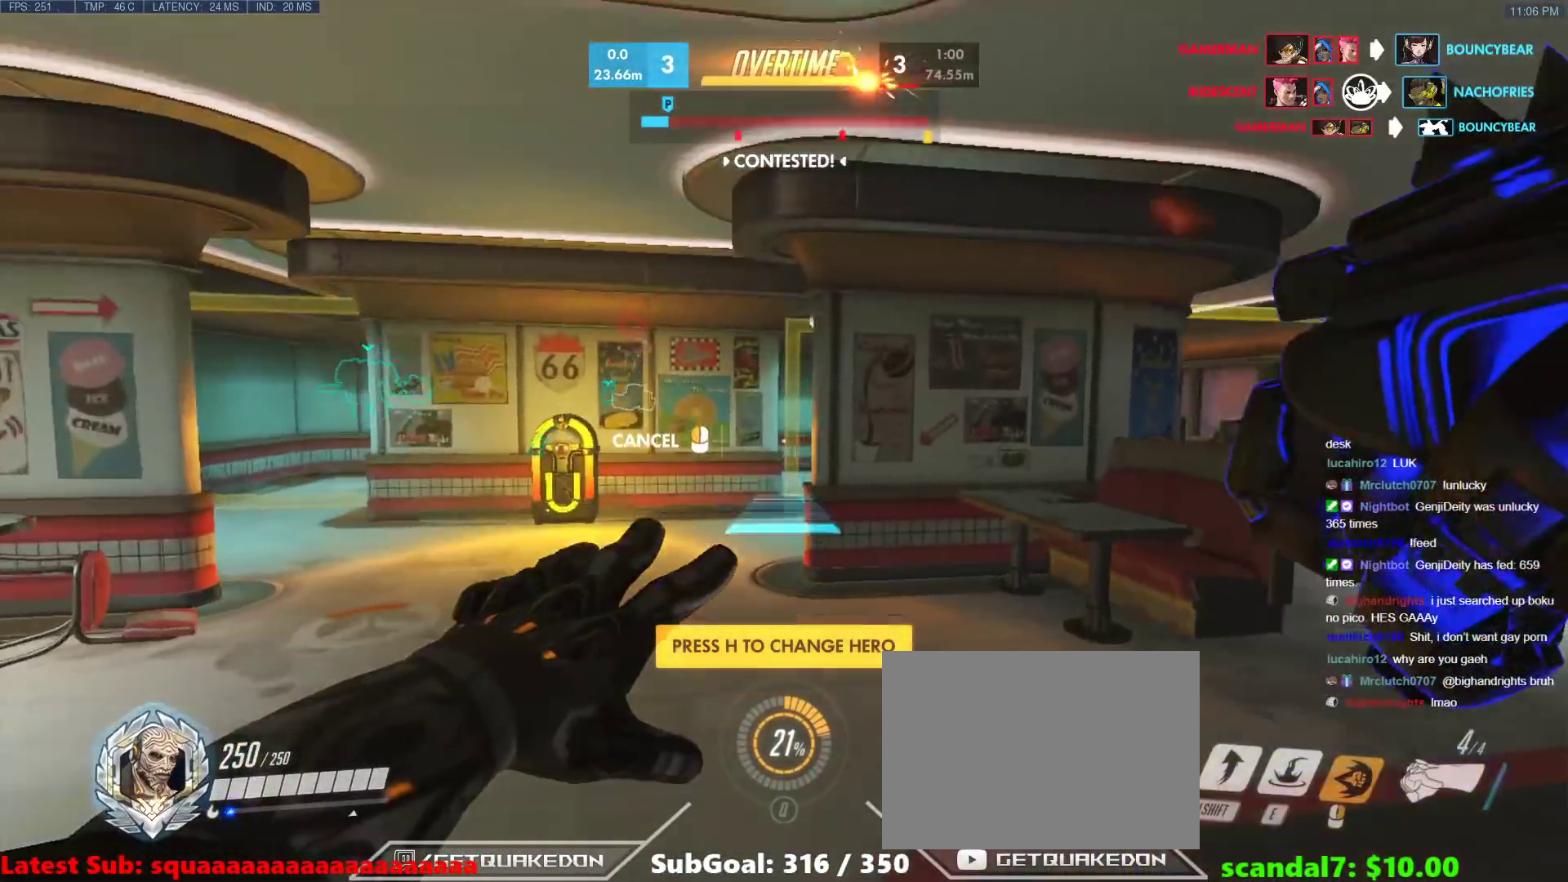
{"keys": ["w"], "events": [[333, "w", "down"], [417, "a", "up"]]}
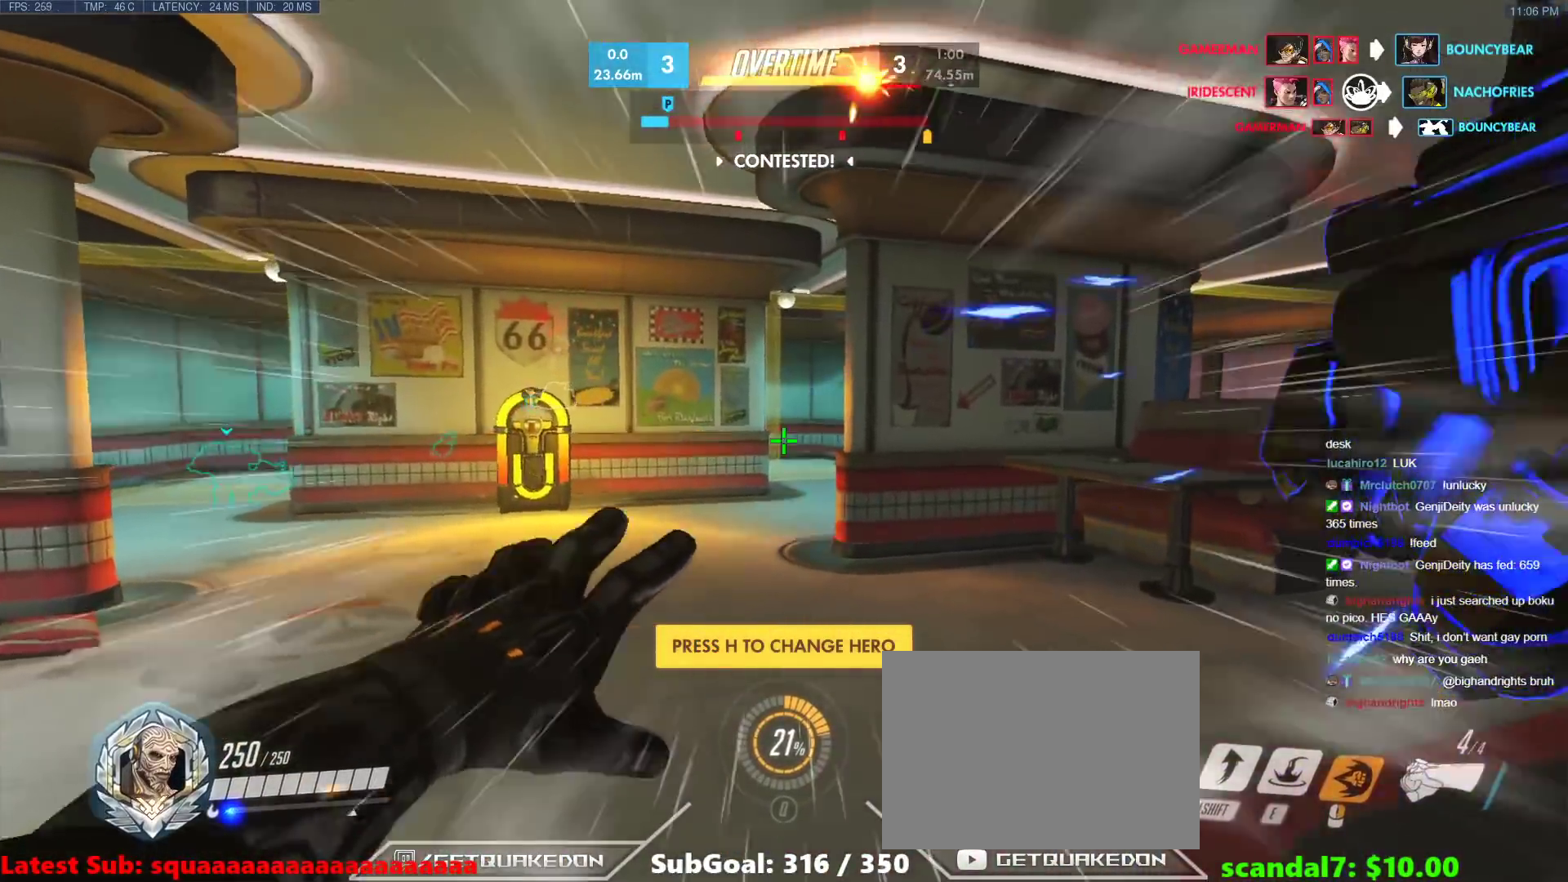
{"keys": ["w"], "events": [[250, "space", "down"], [300, "space", "up"]]}
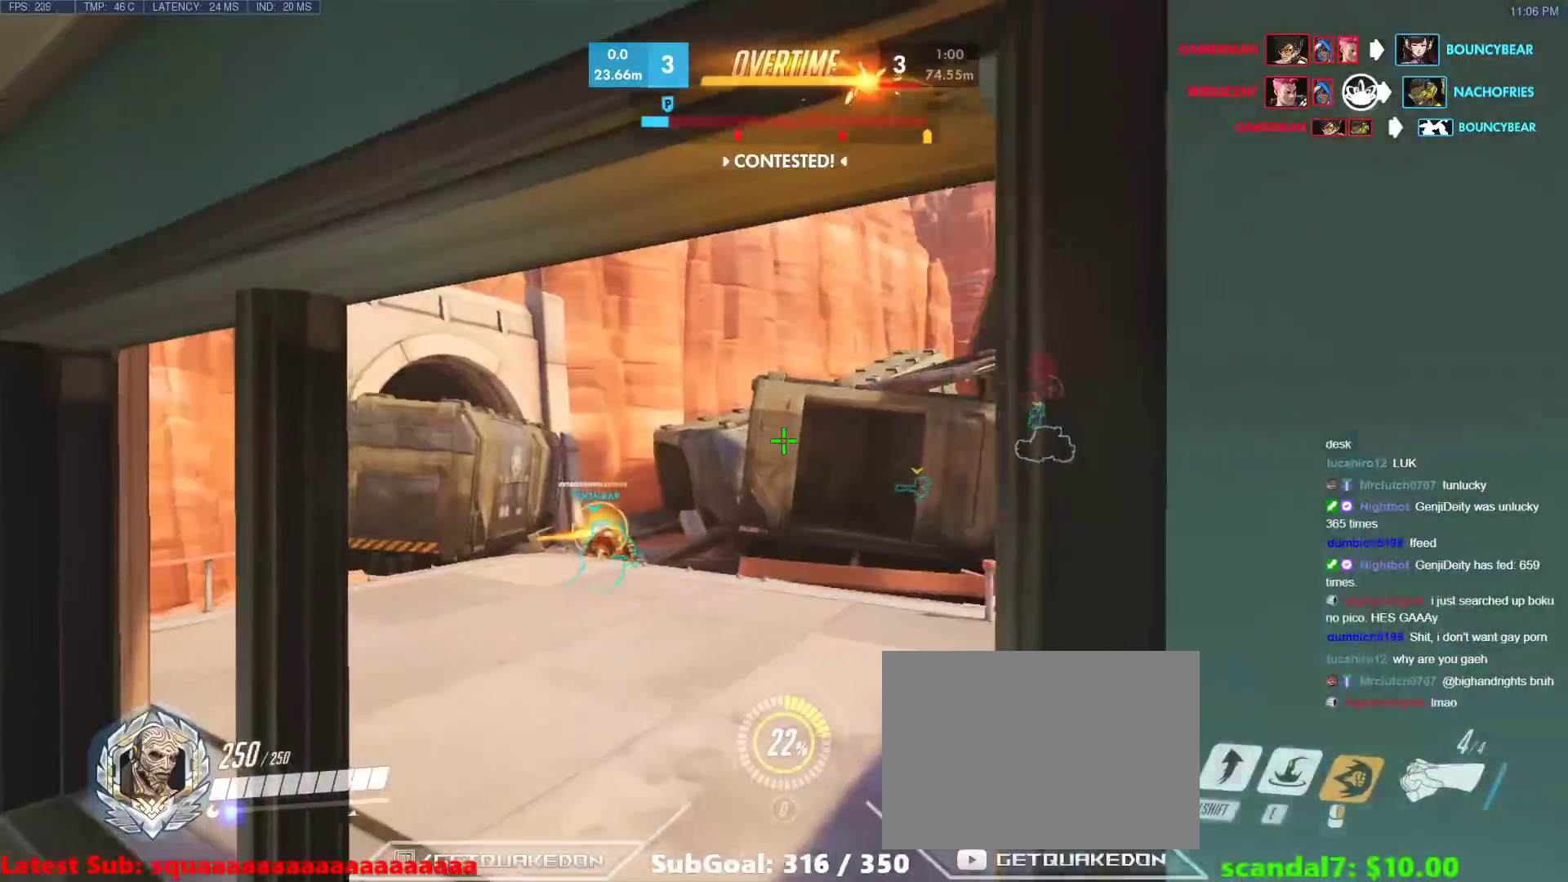
{"keys": ["shift", "w"], "events": [[450, "shift", "down"]]}
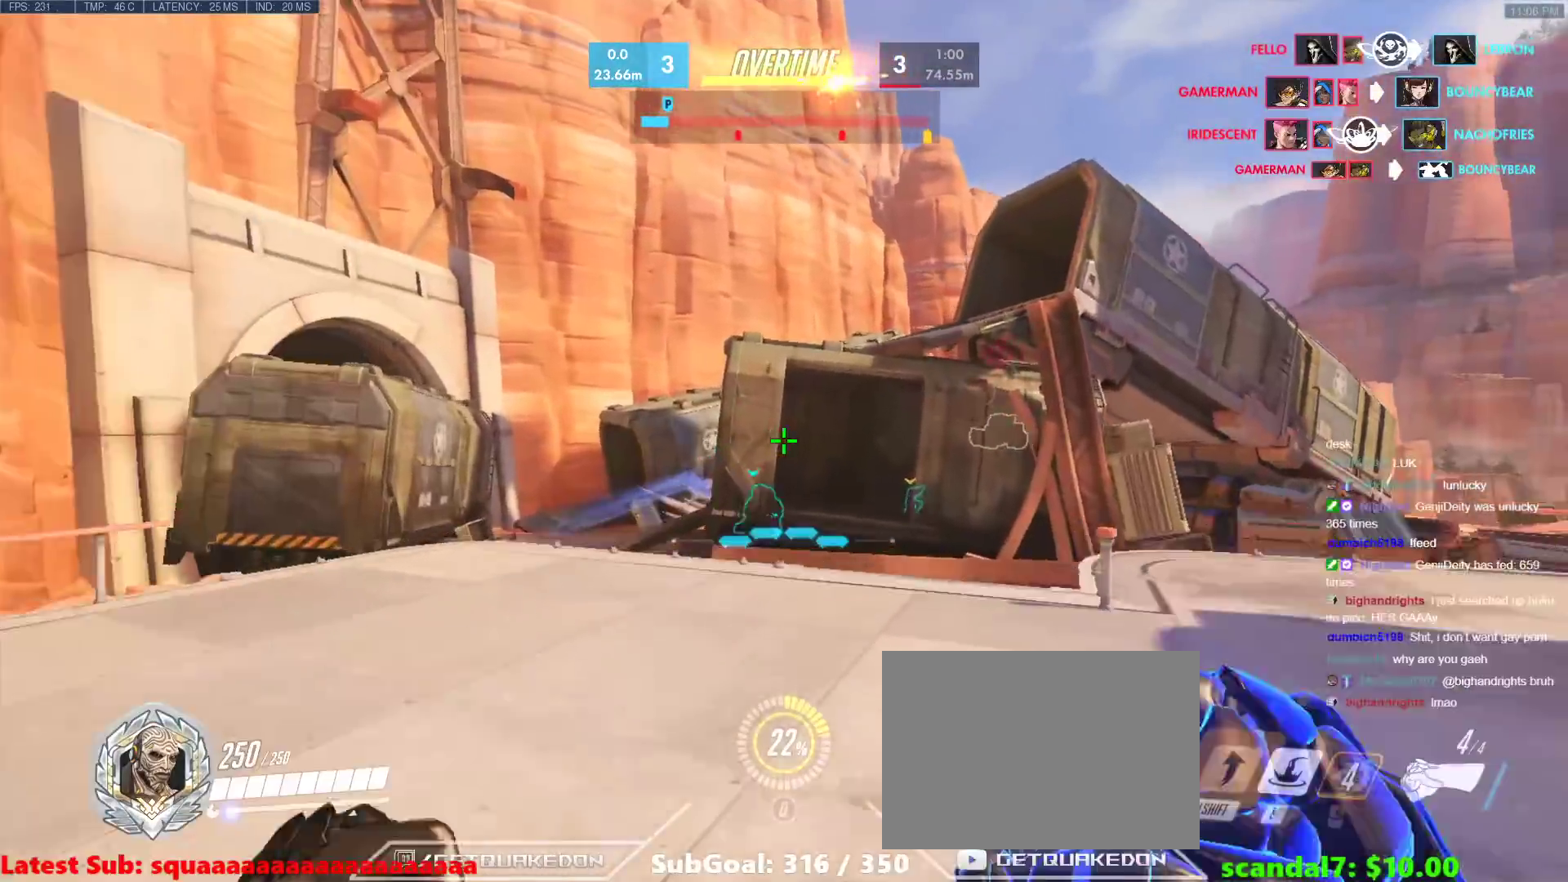
{"keys": ["w"], "events": [[100, "shift", "up"]]}
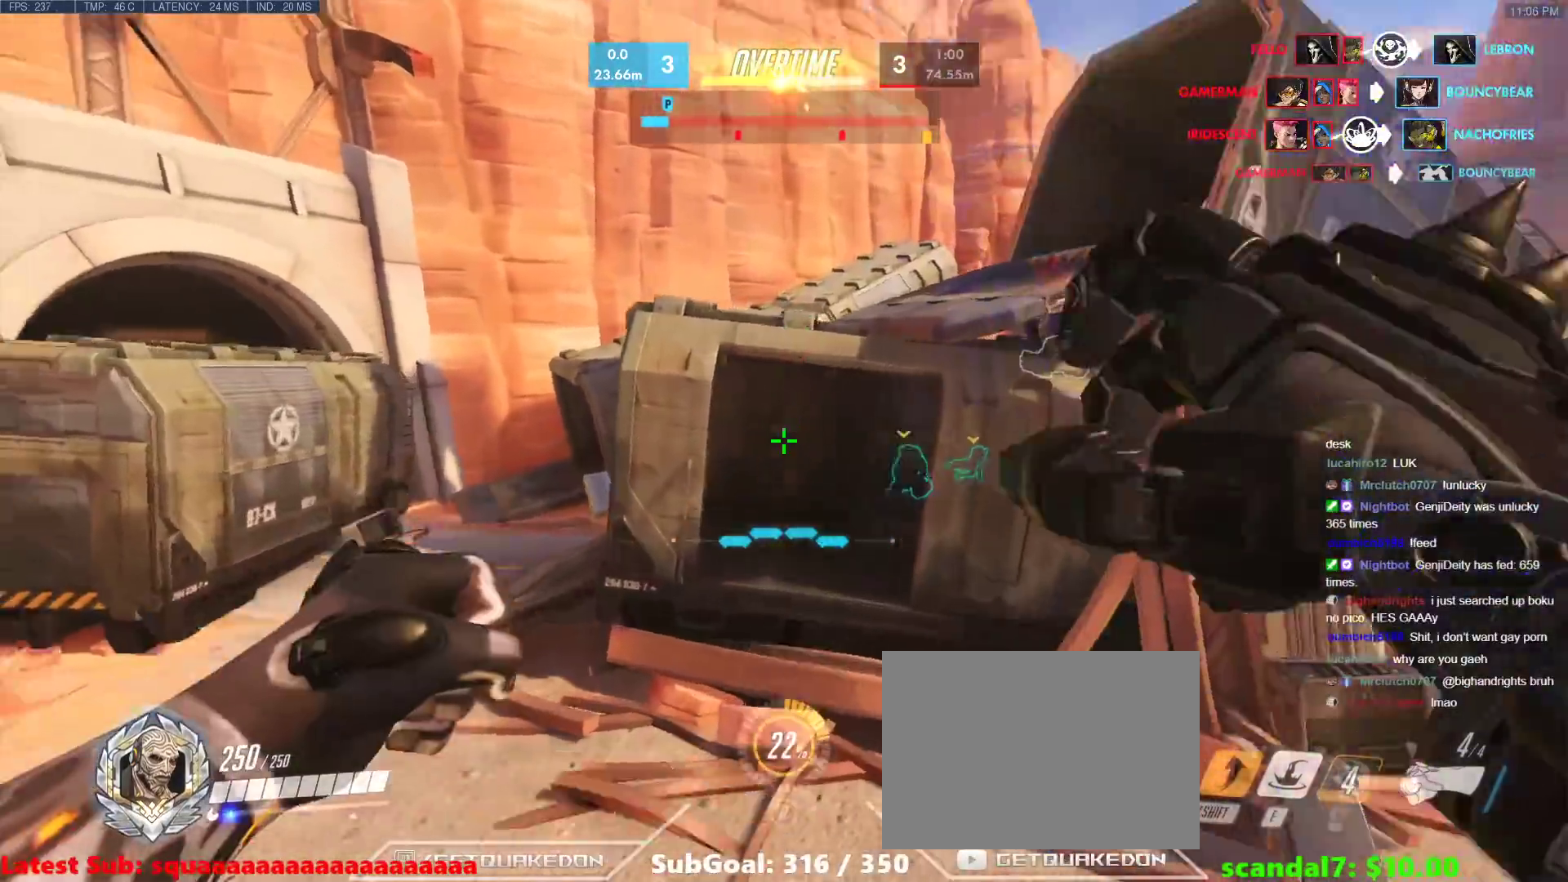
{"keys": ["w"], "events": [[117, "e", "down"], [150, "e", "up"]]}
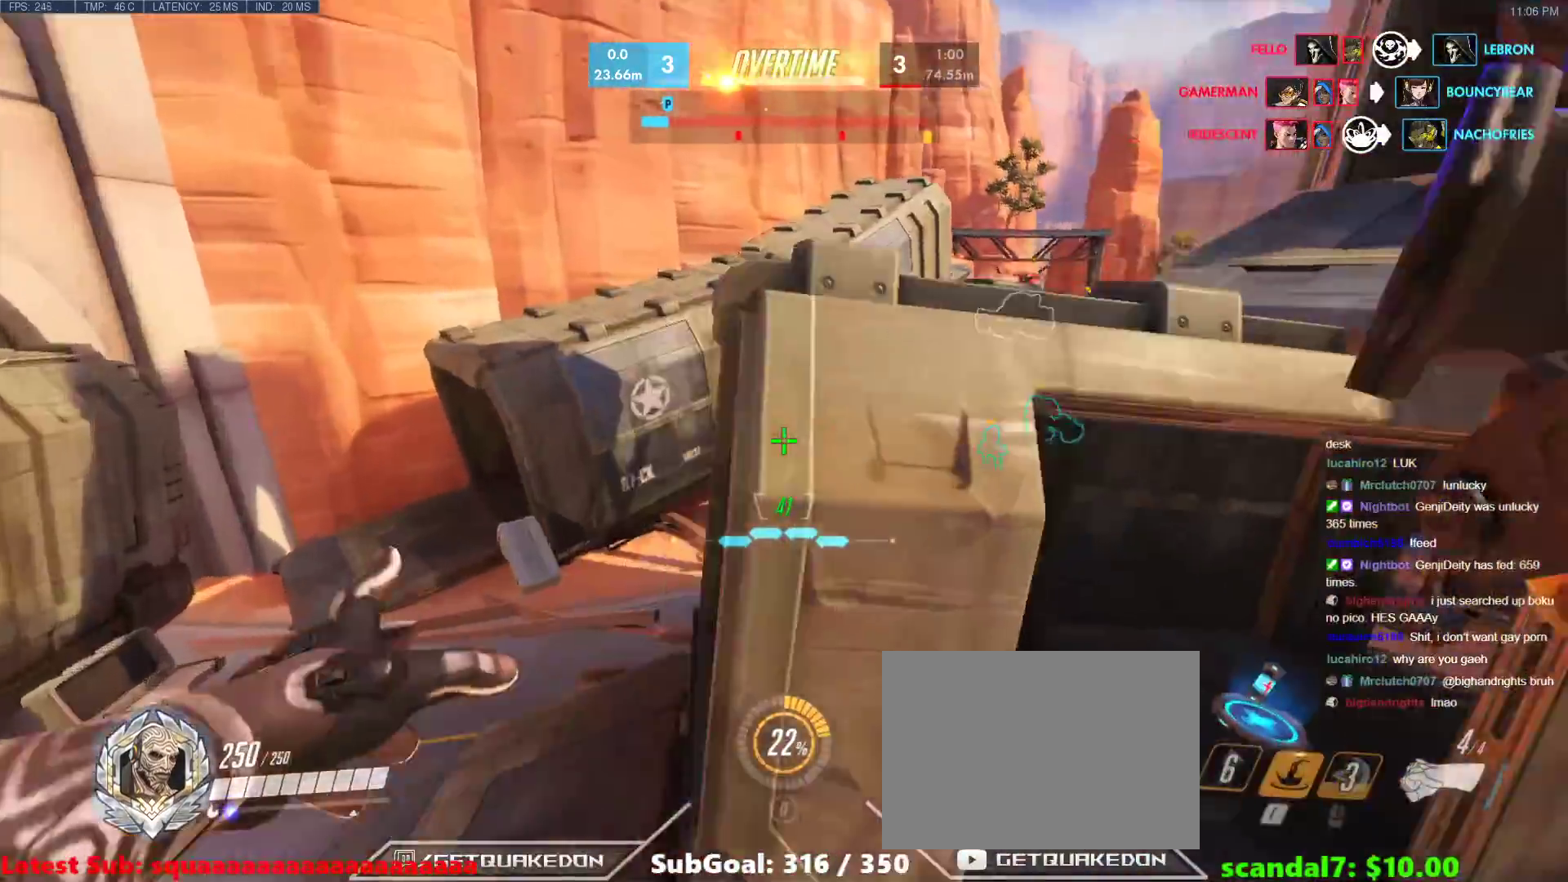
{"keys": ["w"], "events": [[33, "tab", "down"], [267, "tab", "up"]]}
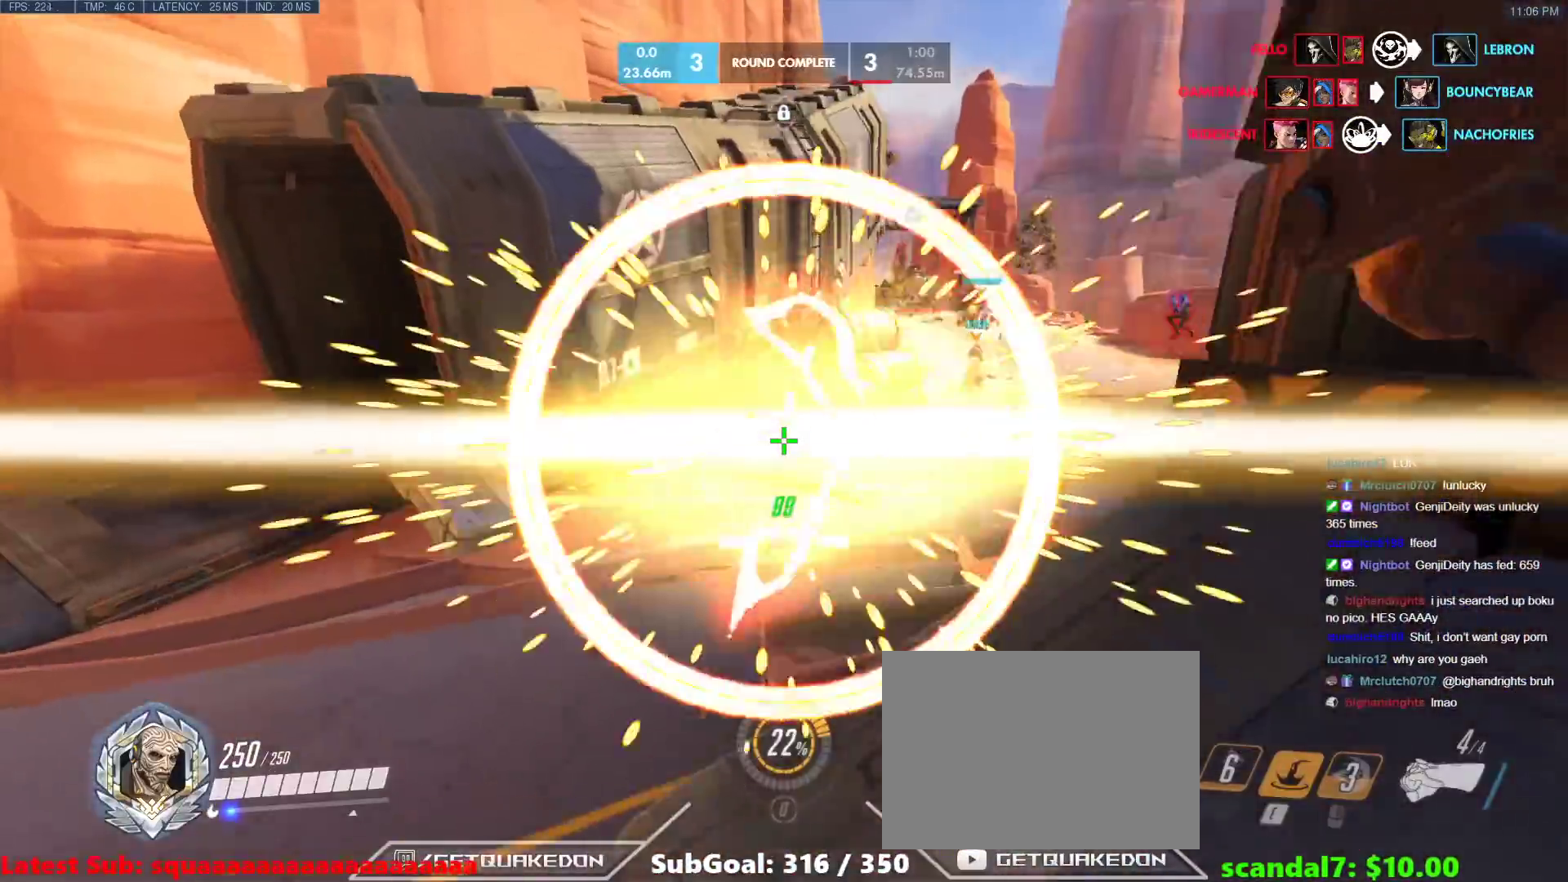
{"keys": ["w"], "events": [[233, "space", "down"], [333, "space", "up"]]}
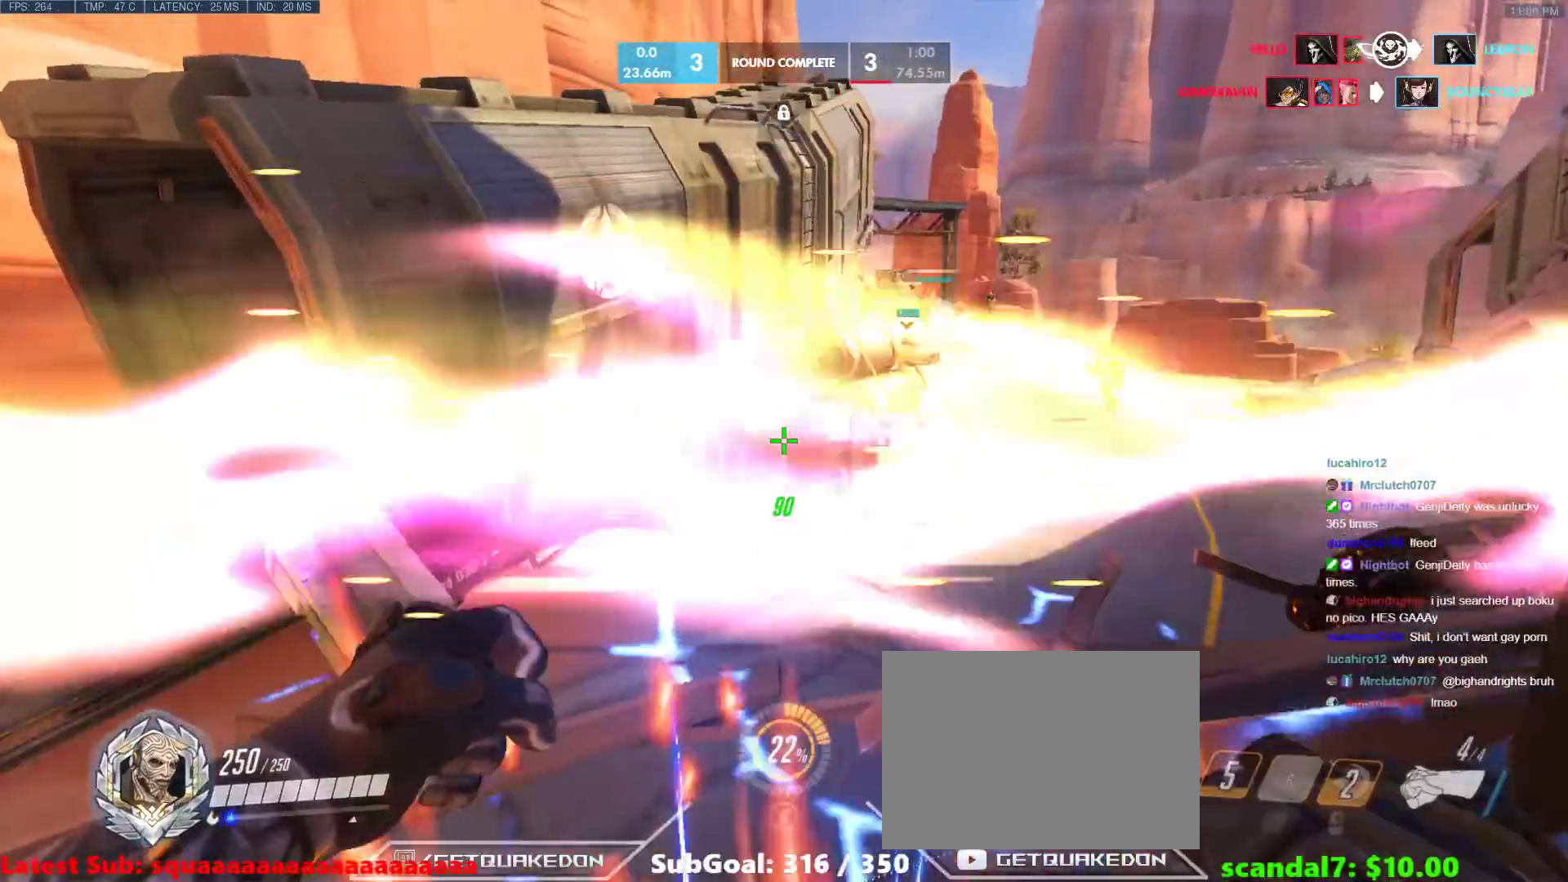
{"keys": [], "events": [[67, "w", "up"]]}
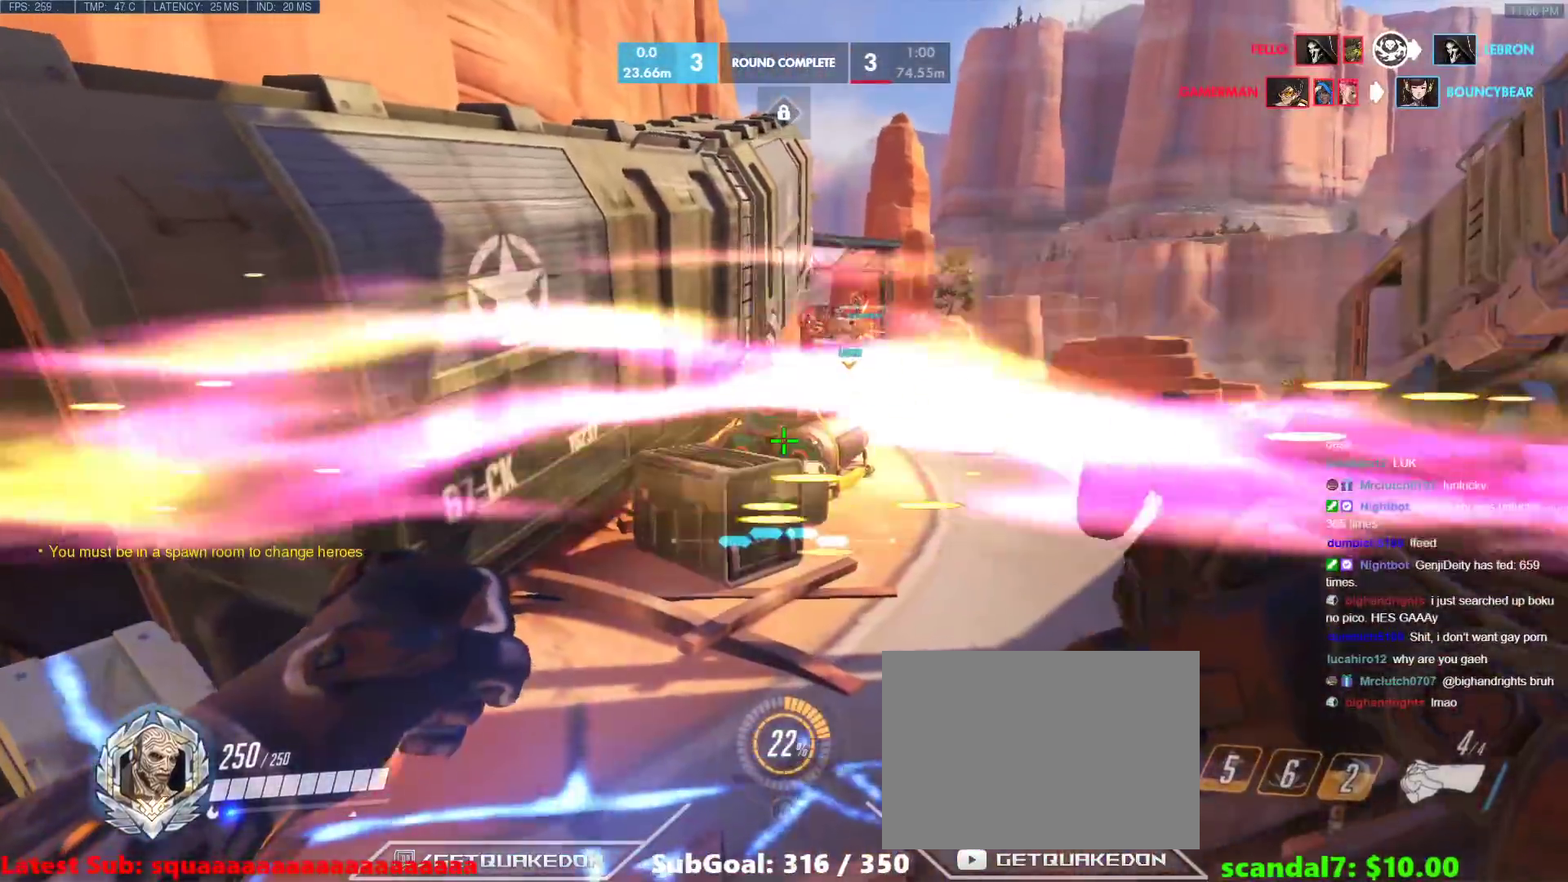
{"keys": ["tab"], "events": [[117, "tab", "down"], [367, "b", "down"], [450, "b", "up"]]}
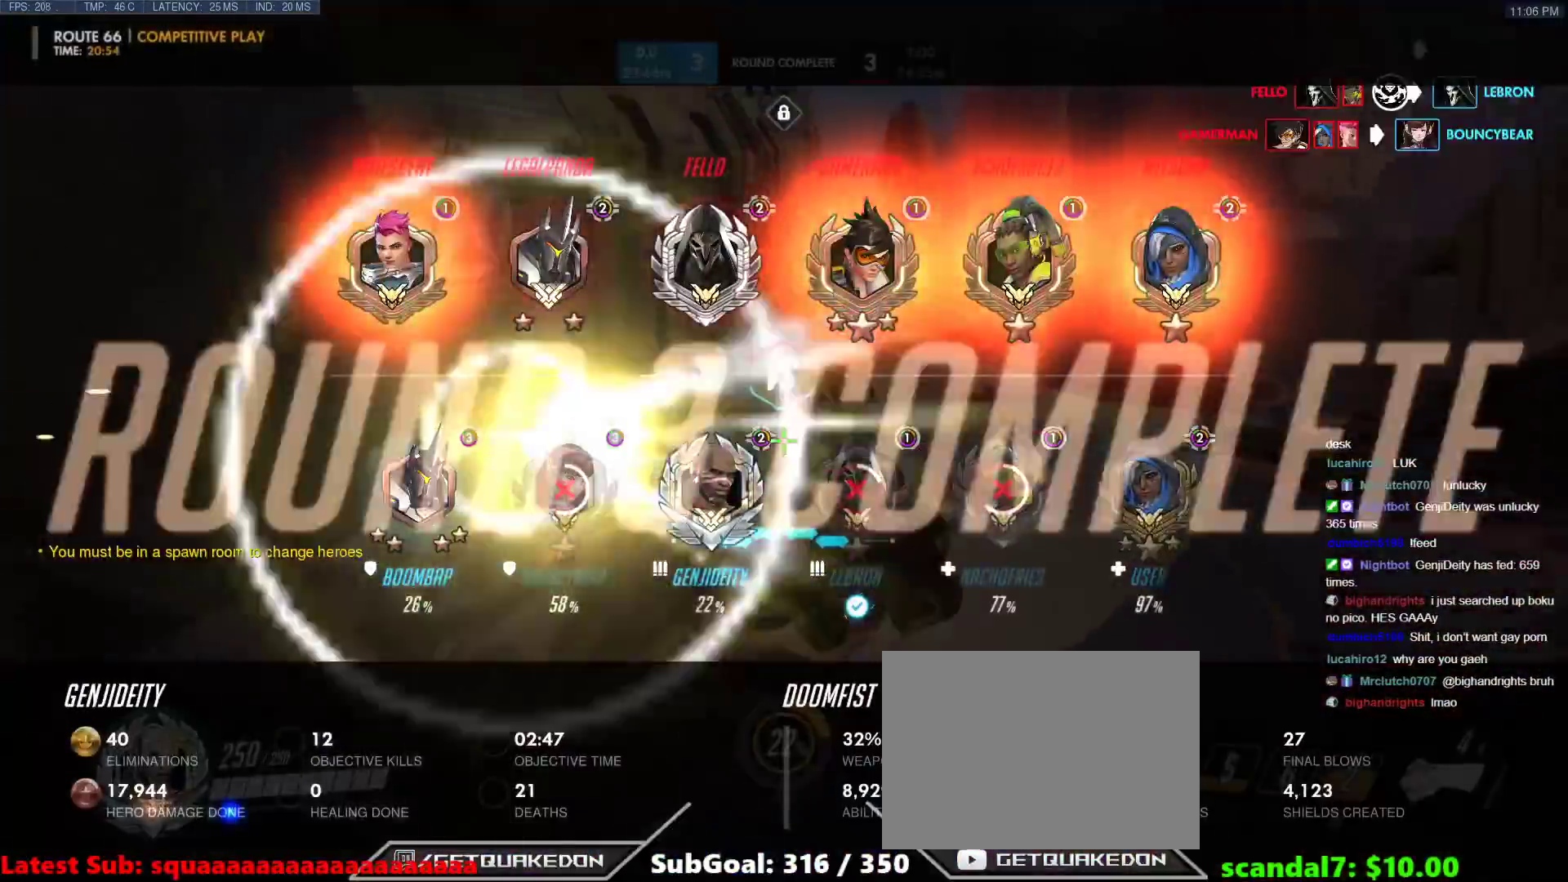
{"keys": [], "events": [[50, "tab", "up"], [50, "w", "down"], [183, "w", "up"]]}